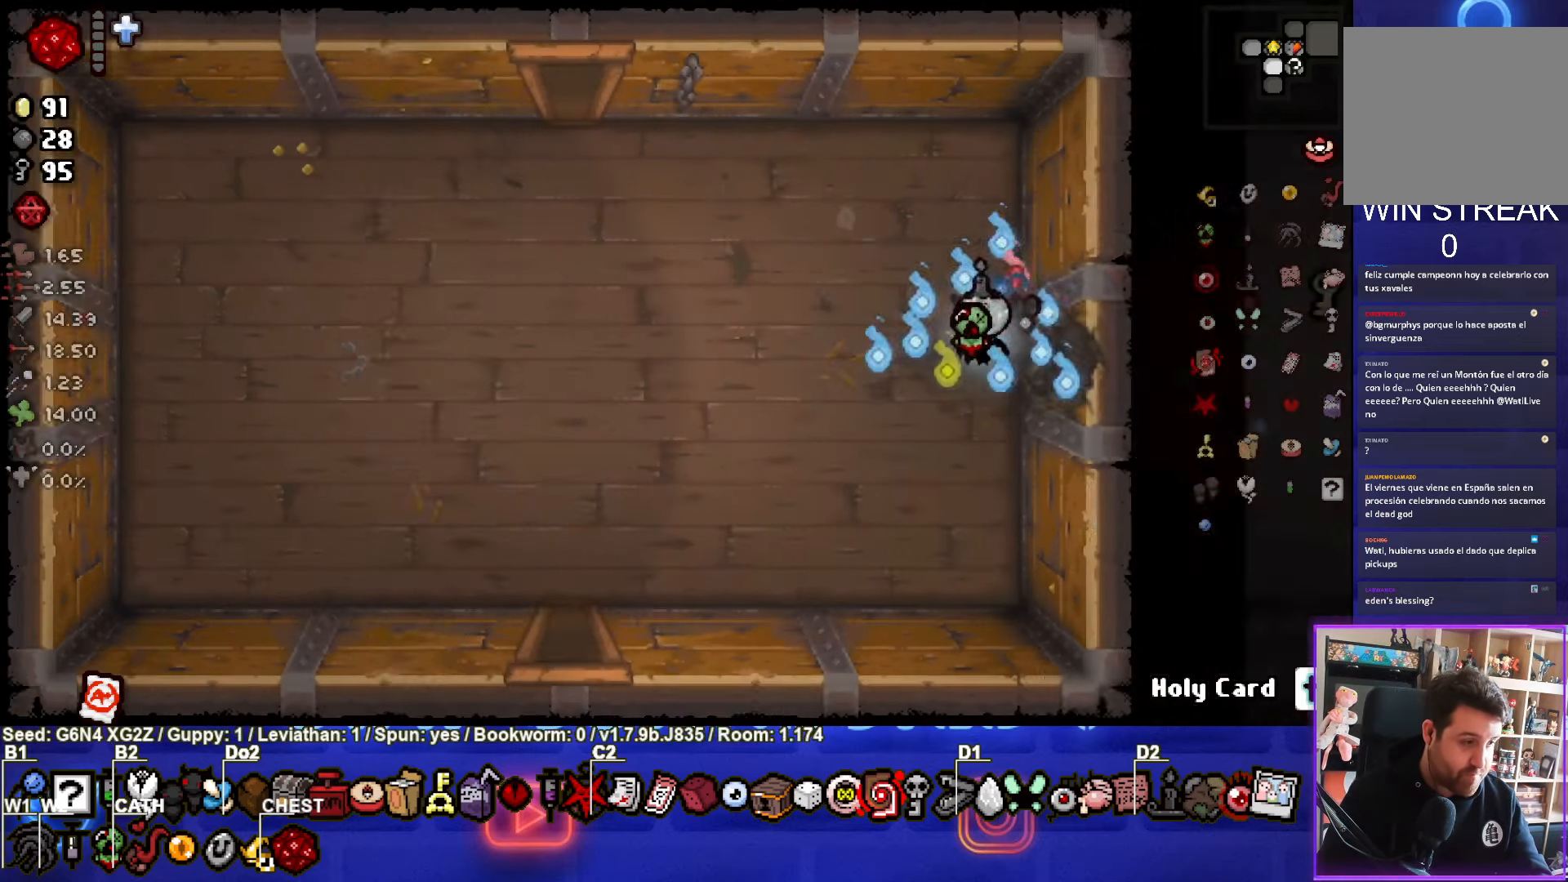
Gameplay with a controller (PlayStation layout); each line is a JSON object with the inputs held at the frame after it. "events" lists button and stick changes between this image and that frame as [ms after this image, input, new state], when the widget could be followed in between. Not read: right_stick.
{"buttons": [], "left_stick": "left", "events": [[417, "left_stick", "left"]]}
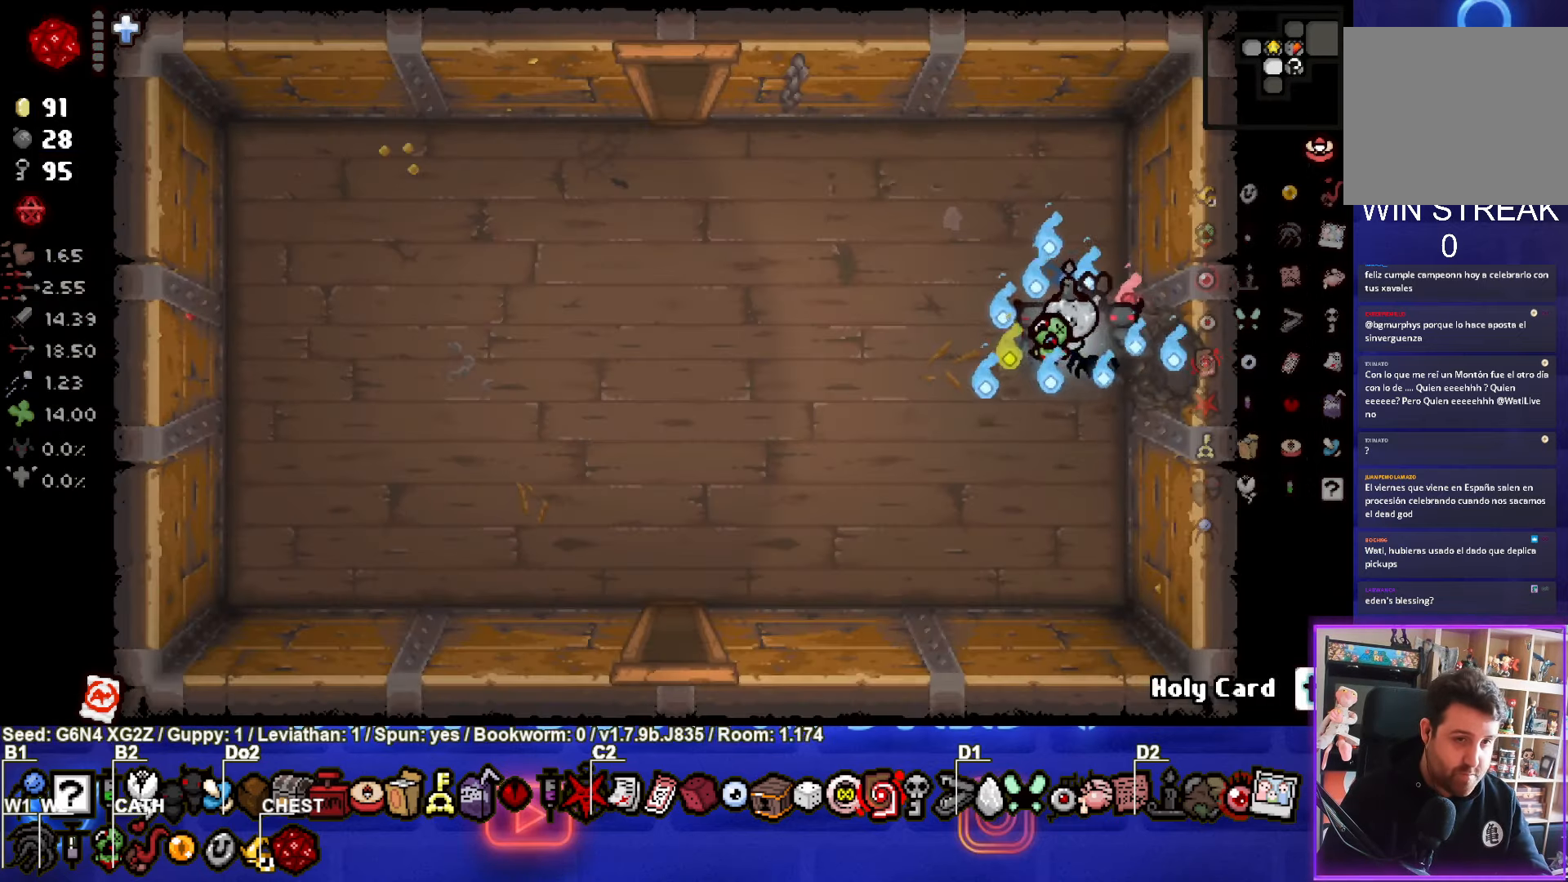
{"buttons": [], "left_stick": "up-left", "events": [[184, "left_stick", "up-left"]]}
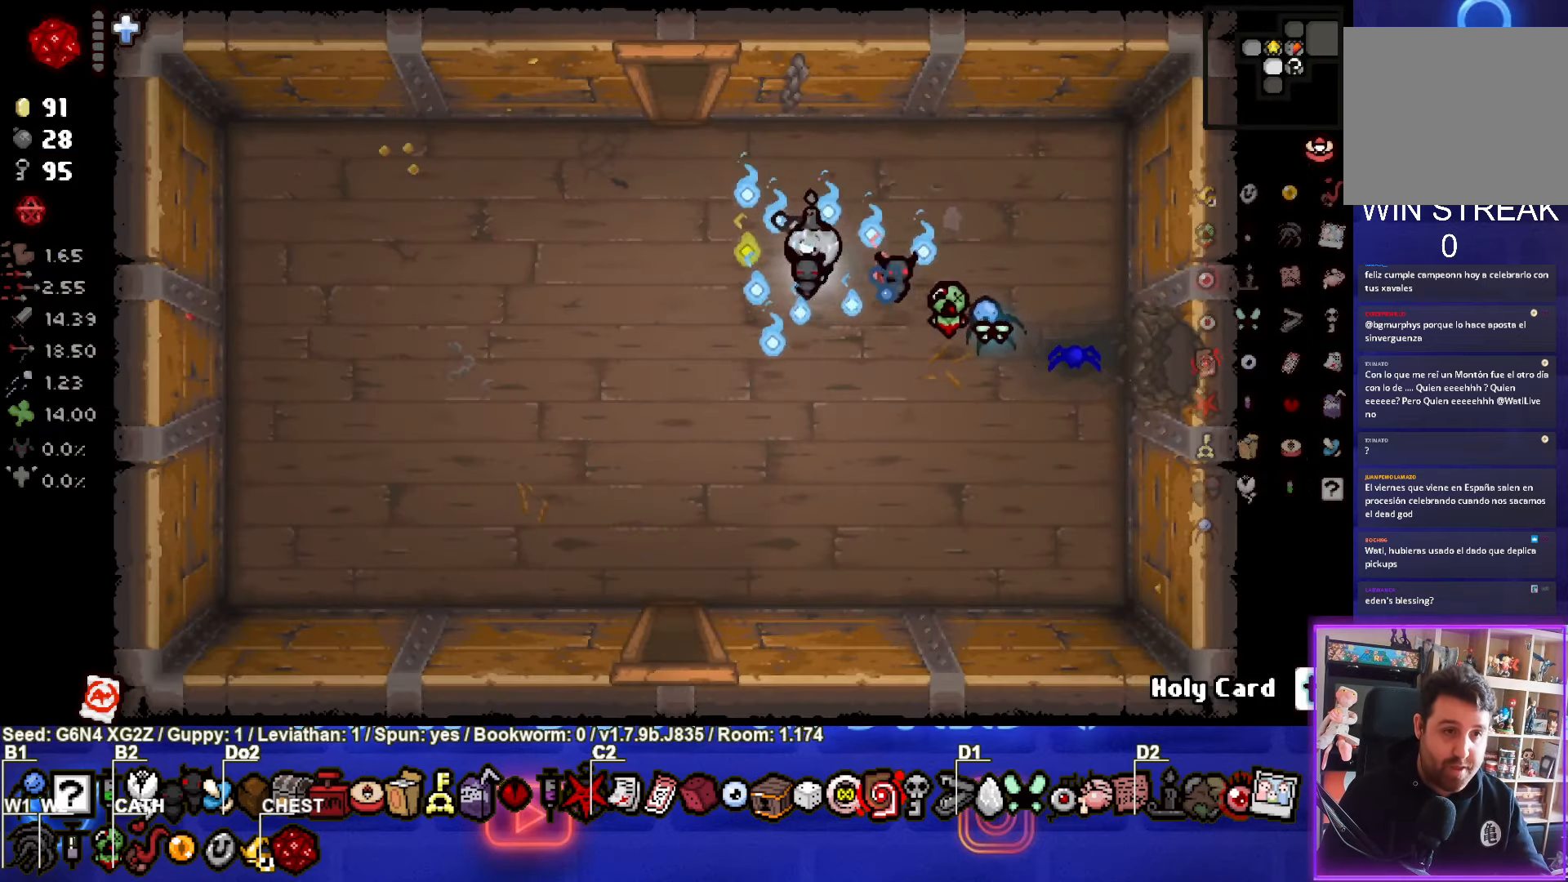
{"buttons": [], "left_stick": "up-left", "events": []}
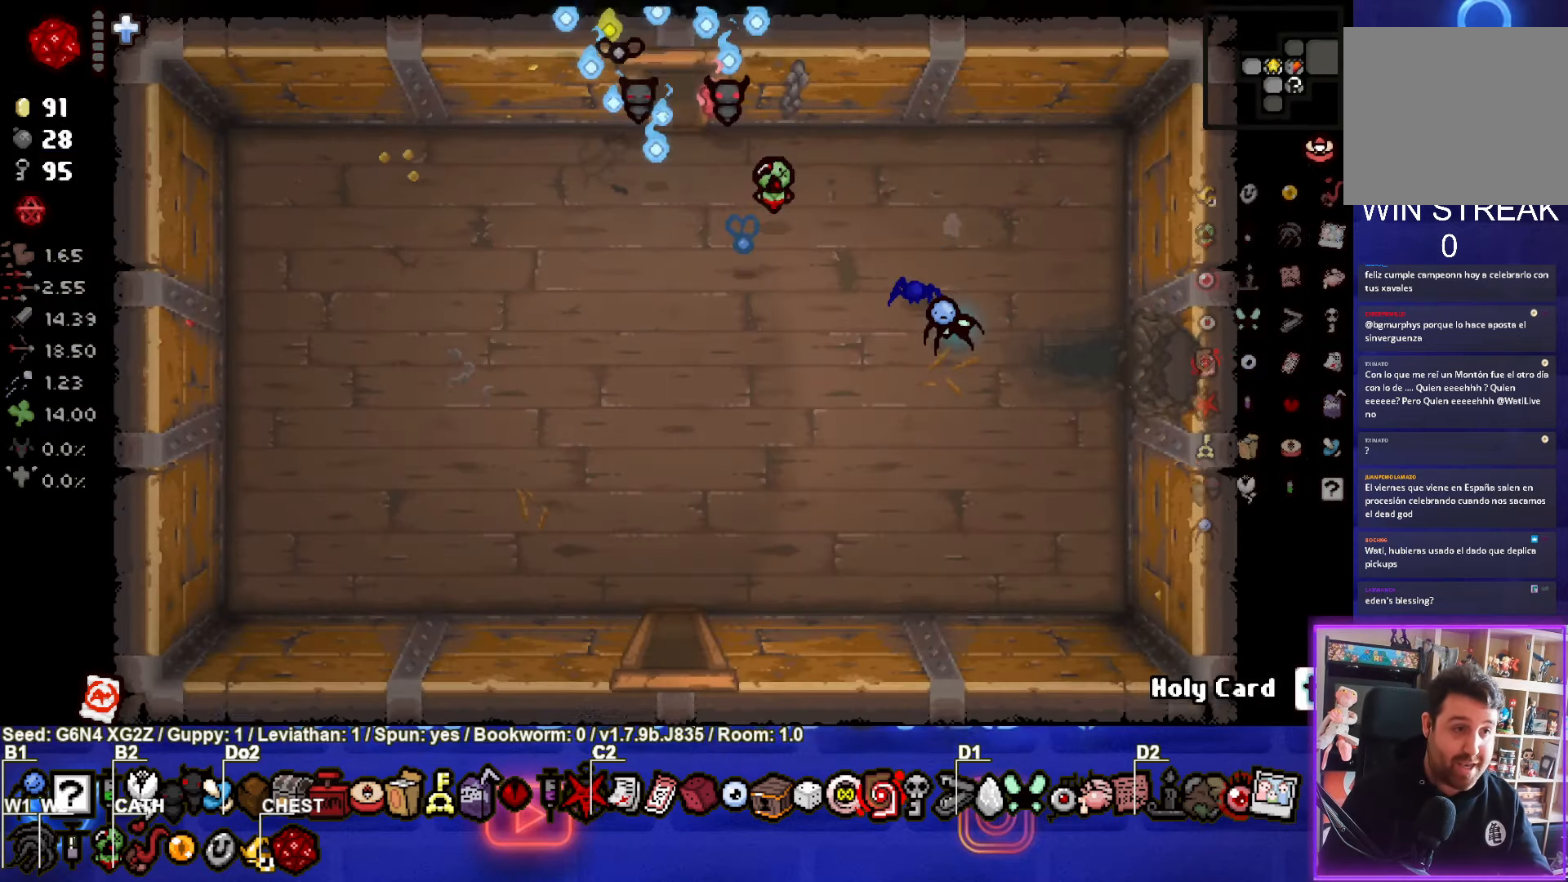
{"buttons": [], "left_stick": "center", "events": [[34, "left_stick", "center"]]}
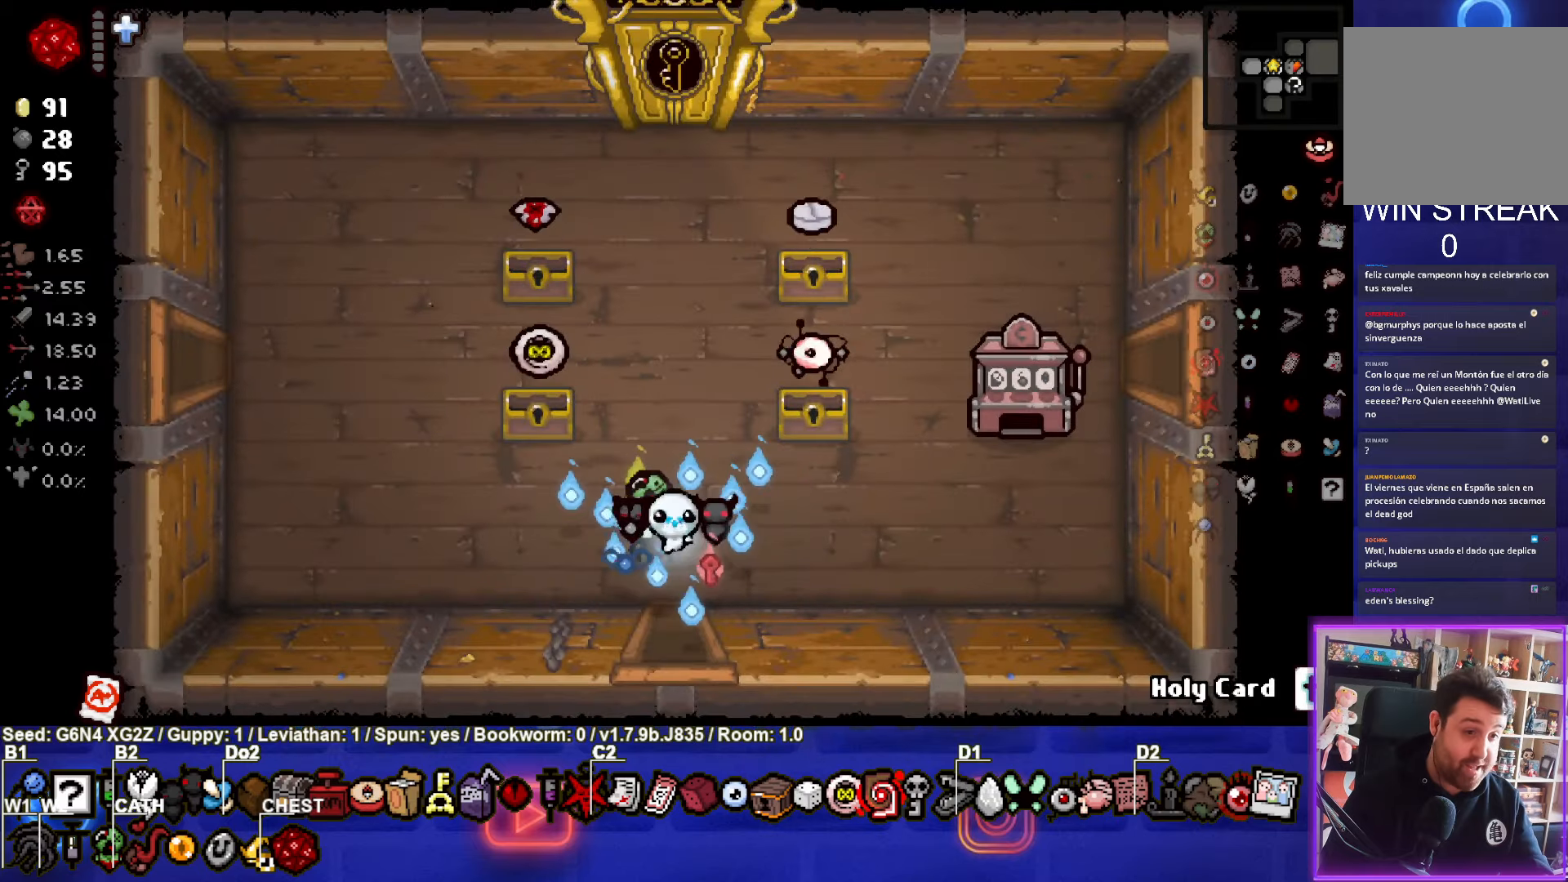
{"buttons": [], "left_stick": "center", "events": [[200, "left_stick", "up-left"], [483, "left_stick", "center"]]}
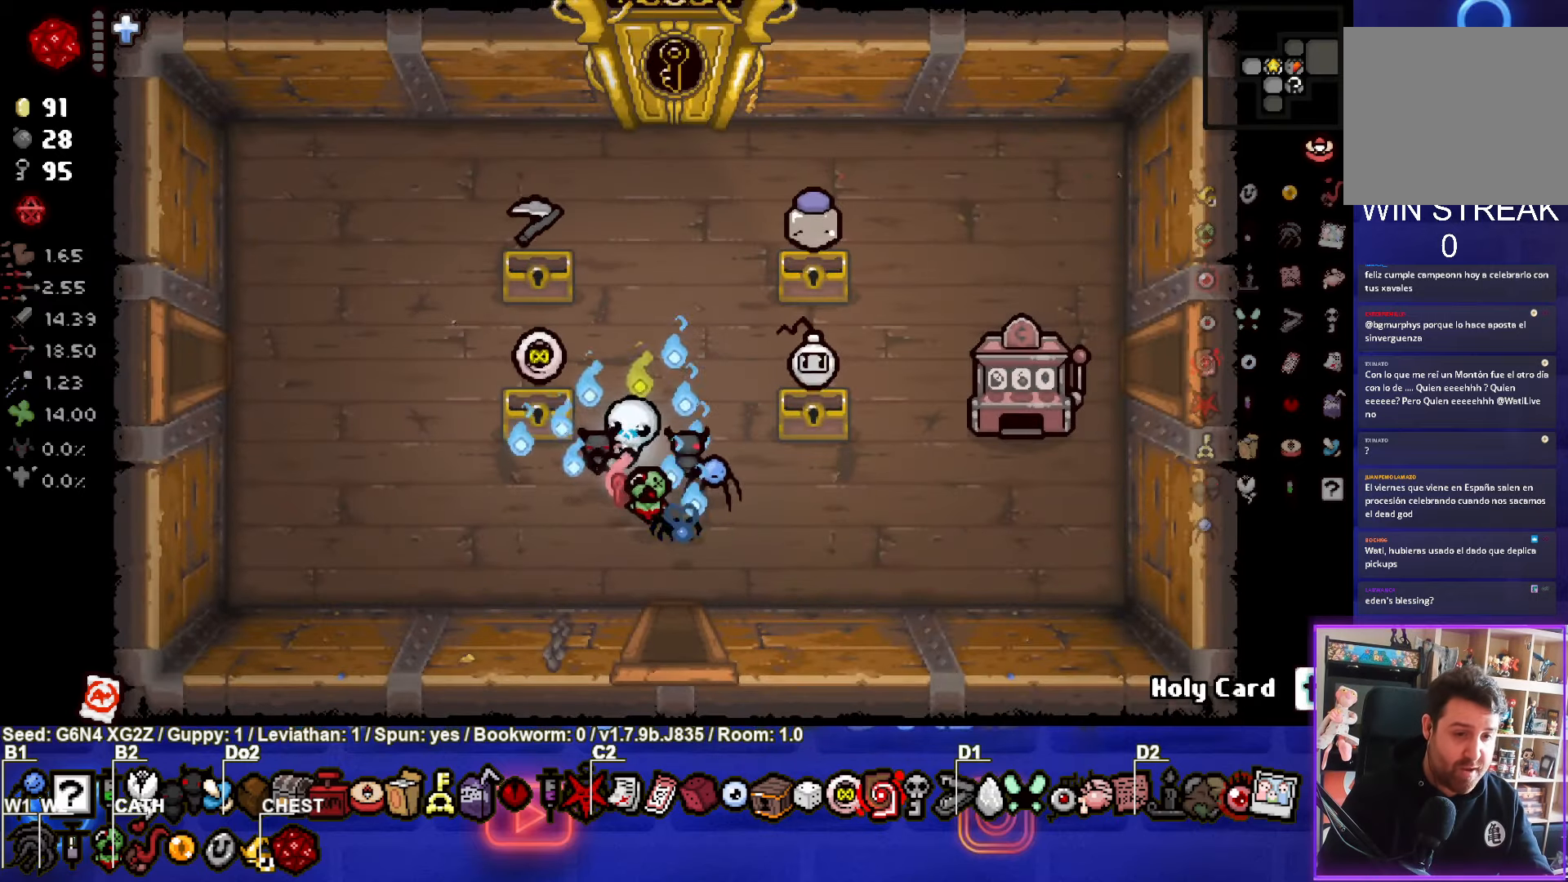
{"buttons": [], "left_stick": "down-right", "events": [[200, "left_stick", "left"], [350, "left_stick", "center"], [433, "left_stick", "down-right"]]}
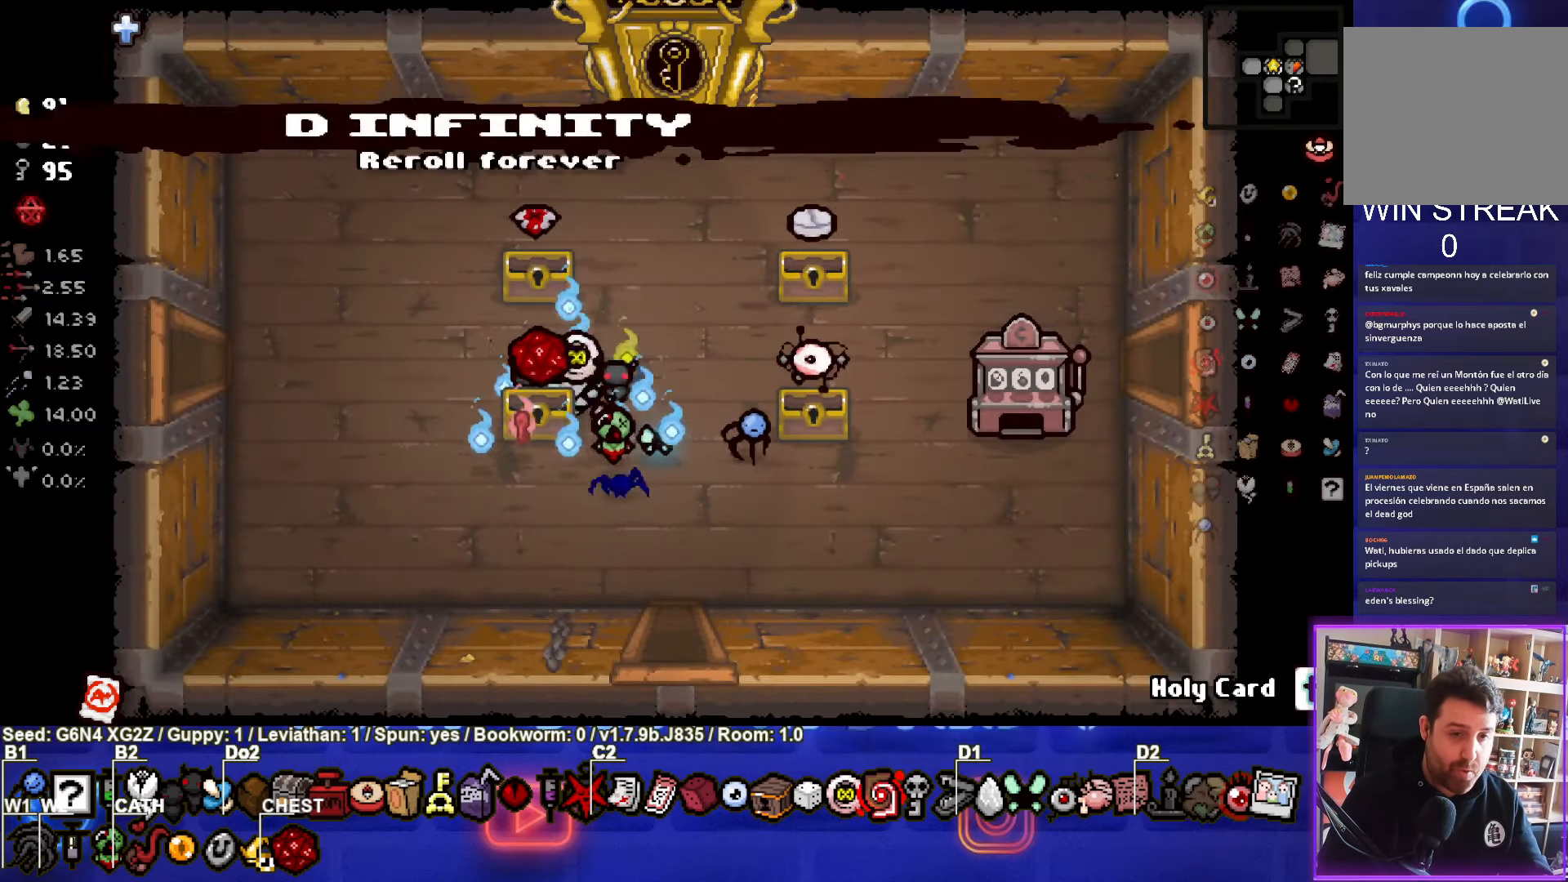
{"buttons": [], "left_stick": "right", "events": [[383, "left_stick", "right"]]}
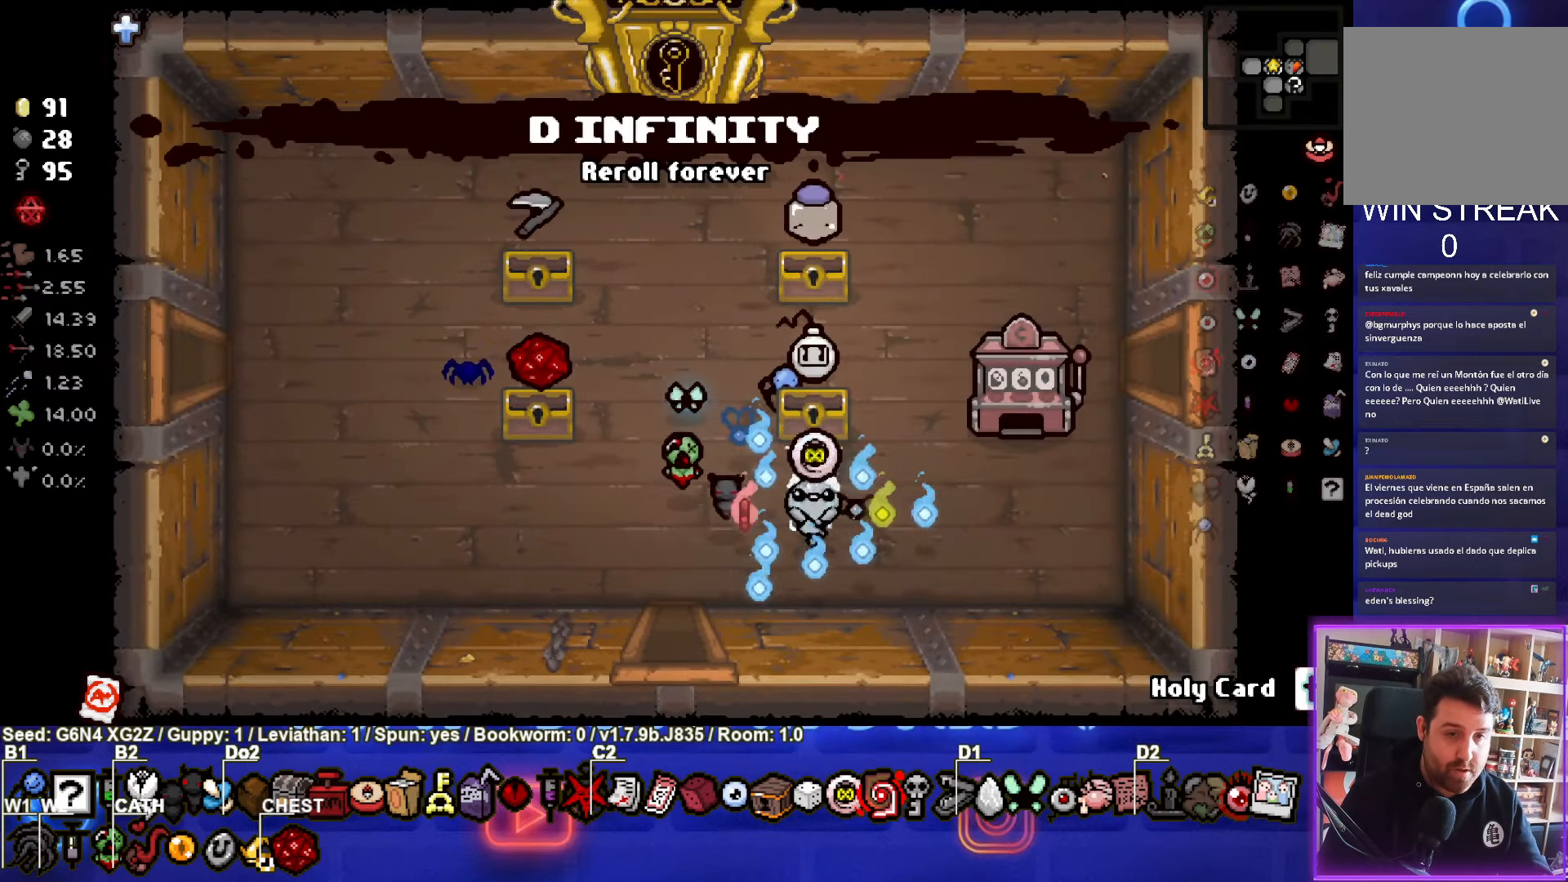
{"buttons": [], "left_stick": "up-right", "events": [[16, "left_stick", "up-right"]]}
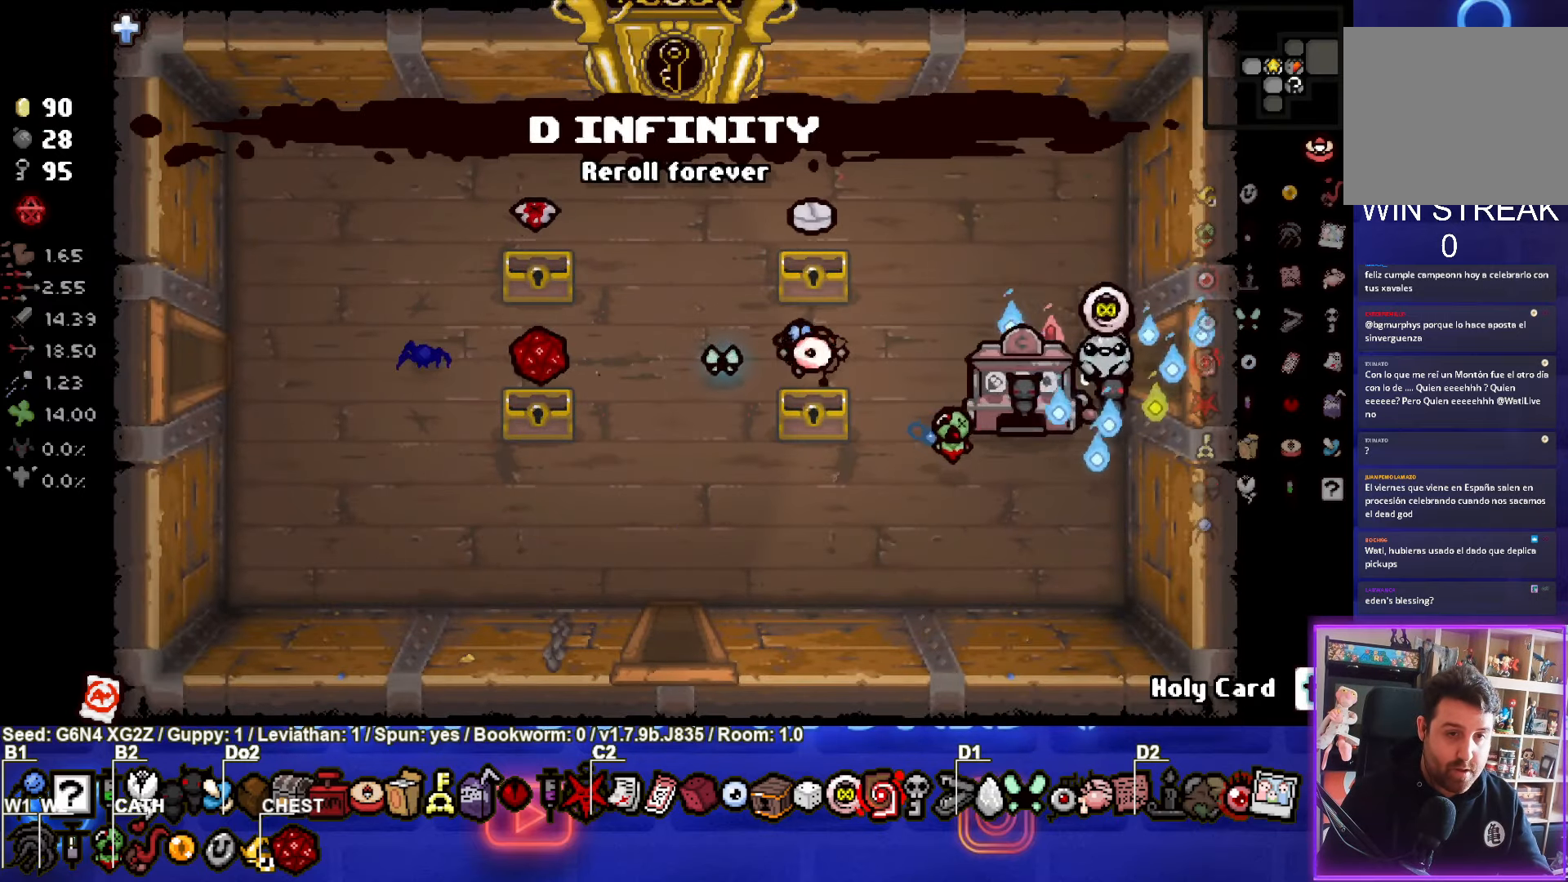
{"buttons": [], "left_stick": "center", "events": [[100, "left_stick", "right"], [350, "left_stick", "center"]]}
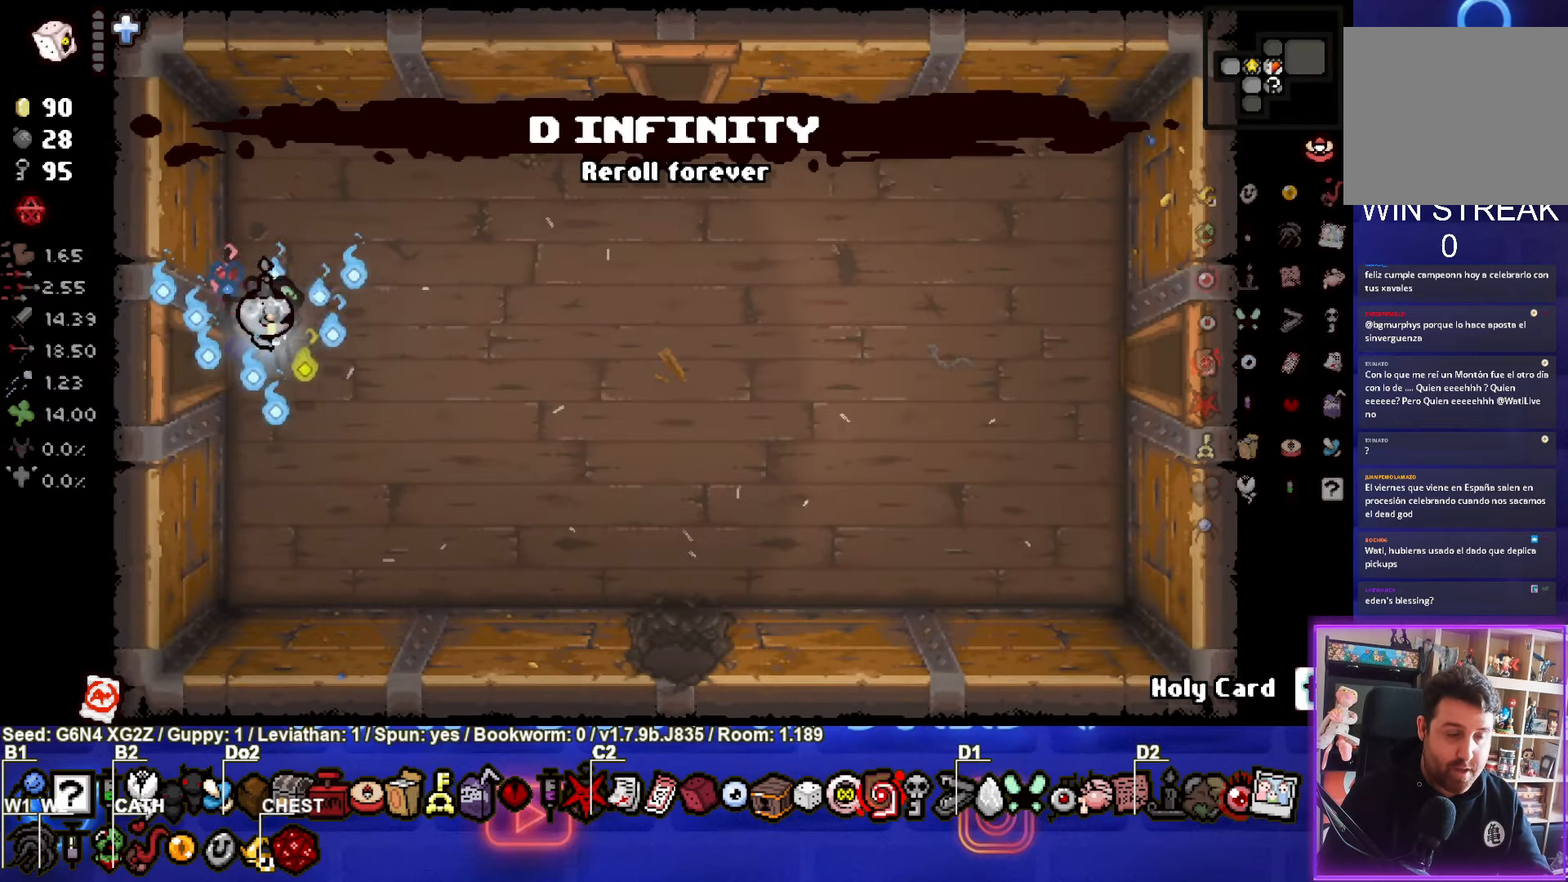
{"buttons": [], "left_stick": "up-right", "events": [[116, "left_stick", "right"], [400, "left_stick", "up-right"]]}
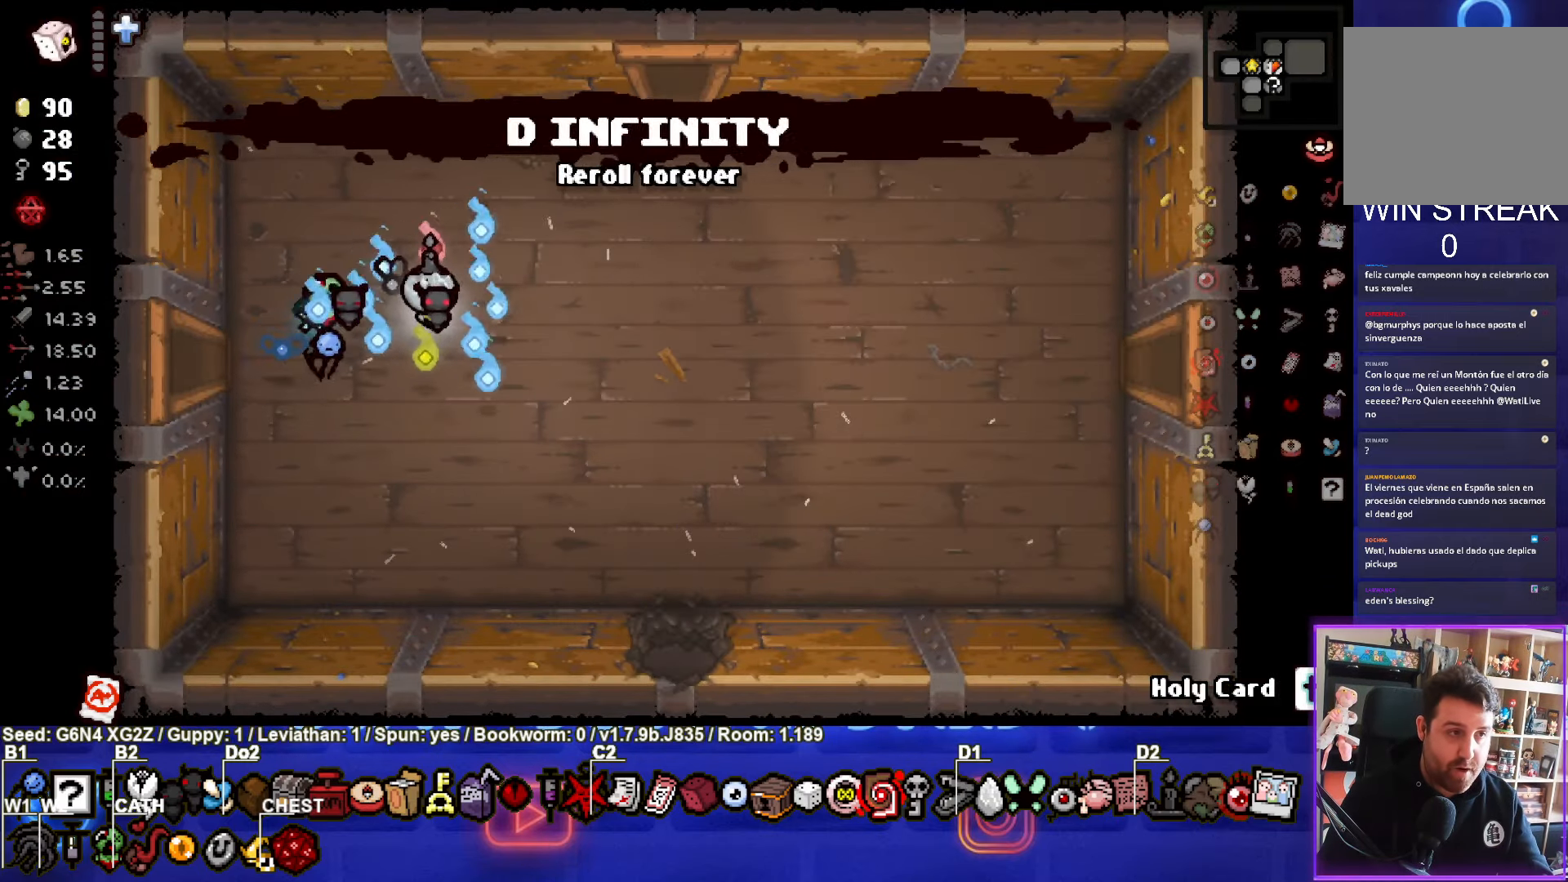
{"buttons": [], "left_stick": "up", "events": [[400, "left_stick", "up"]]}
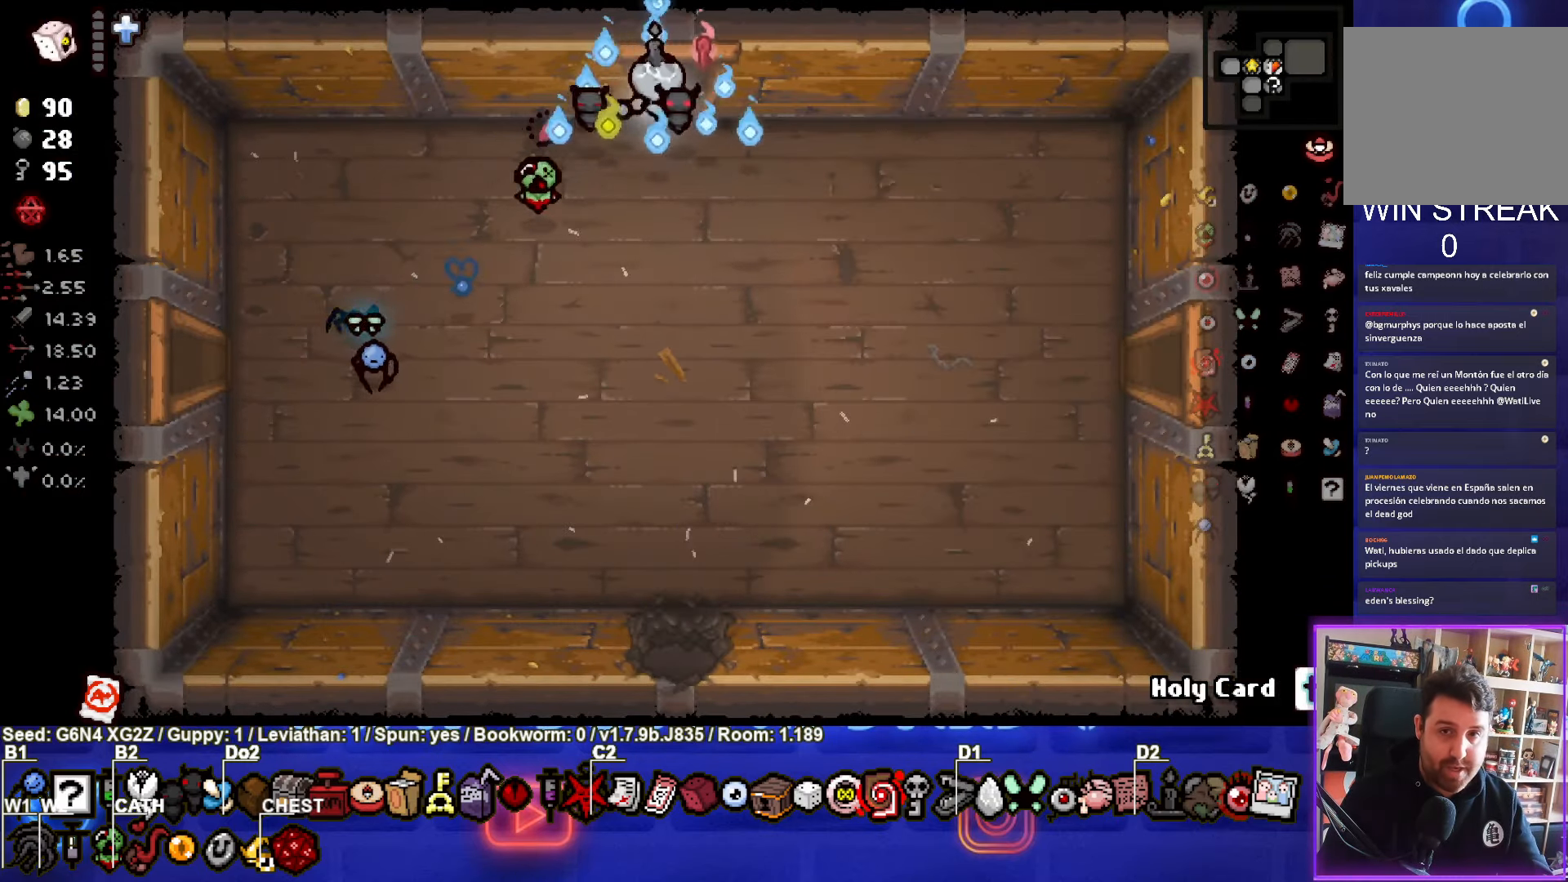
{"buttons": ["TRIANGLE"], "left_stick": "center", "events": [[116, "left_stick", "center"], [483, "TRIANGLE", "down"]]}
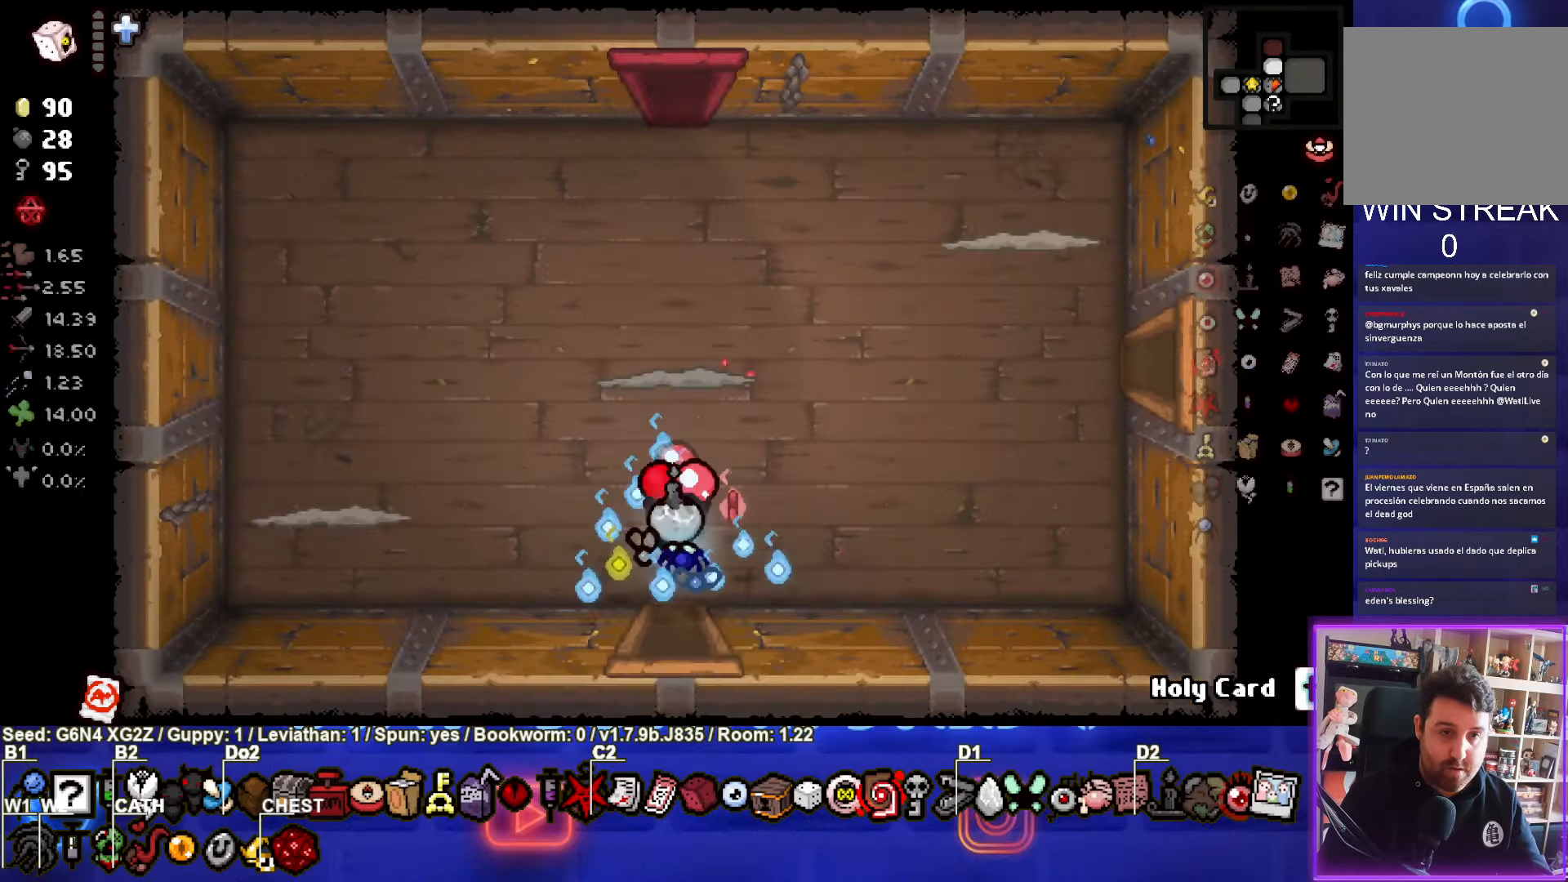
{"buttons": ["TRIANGLE"], "left_stick": "left", "events": [[317, "left_stick", "left"]]}
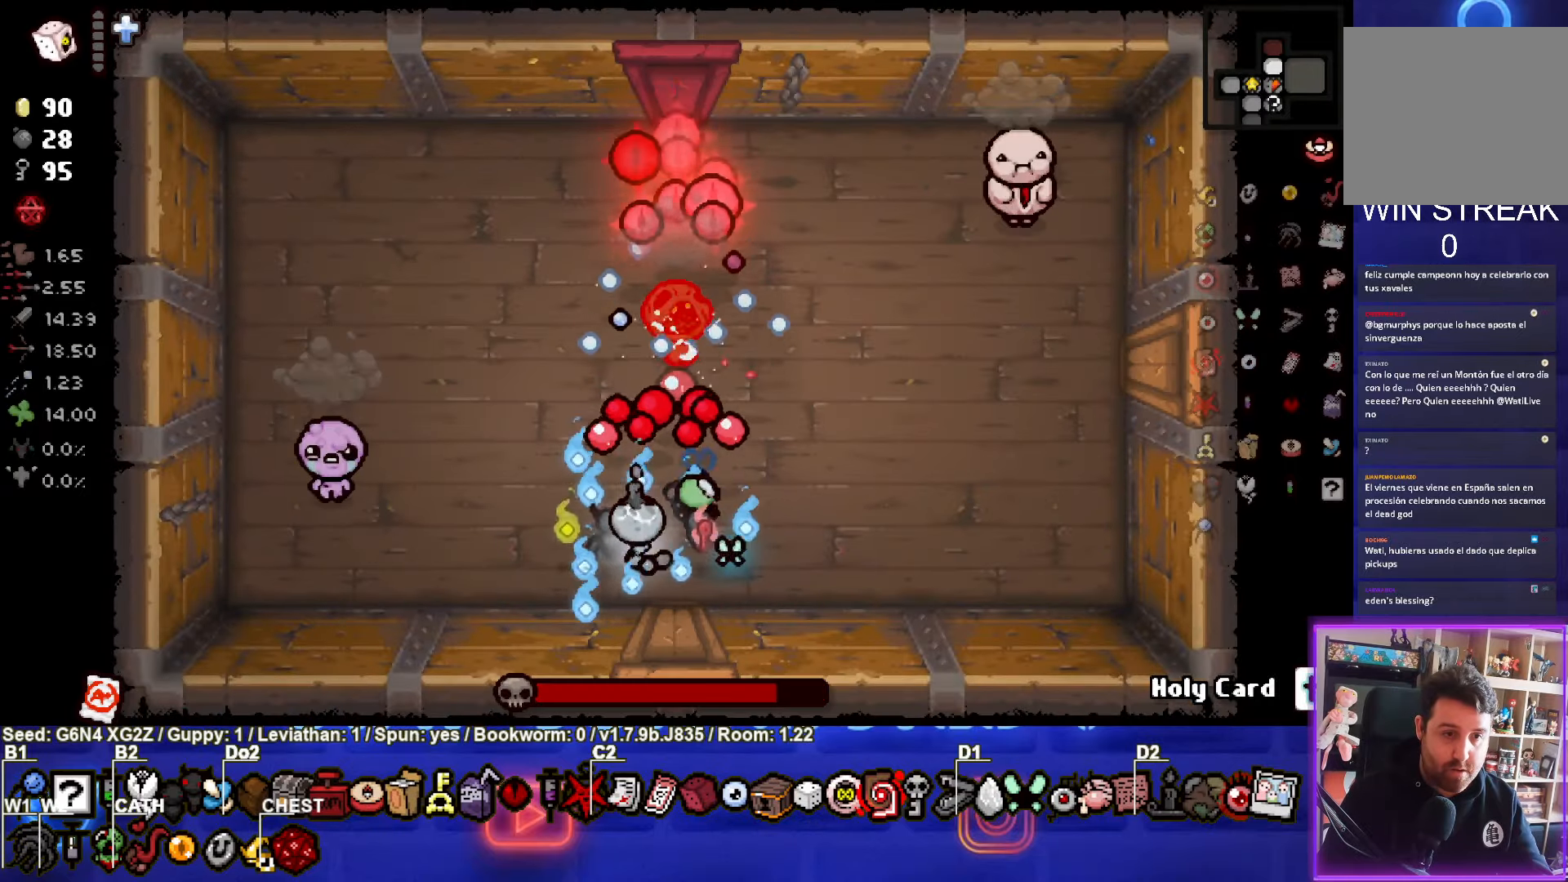
{"buttons": ["SQUARE"], "left_stick": "right", "events": [[50, "SQUARE", "down"], [50, "TRIANGLE", "up"], [133, "left_stick", "center"], [333, "left_stick", "right"]]}
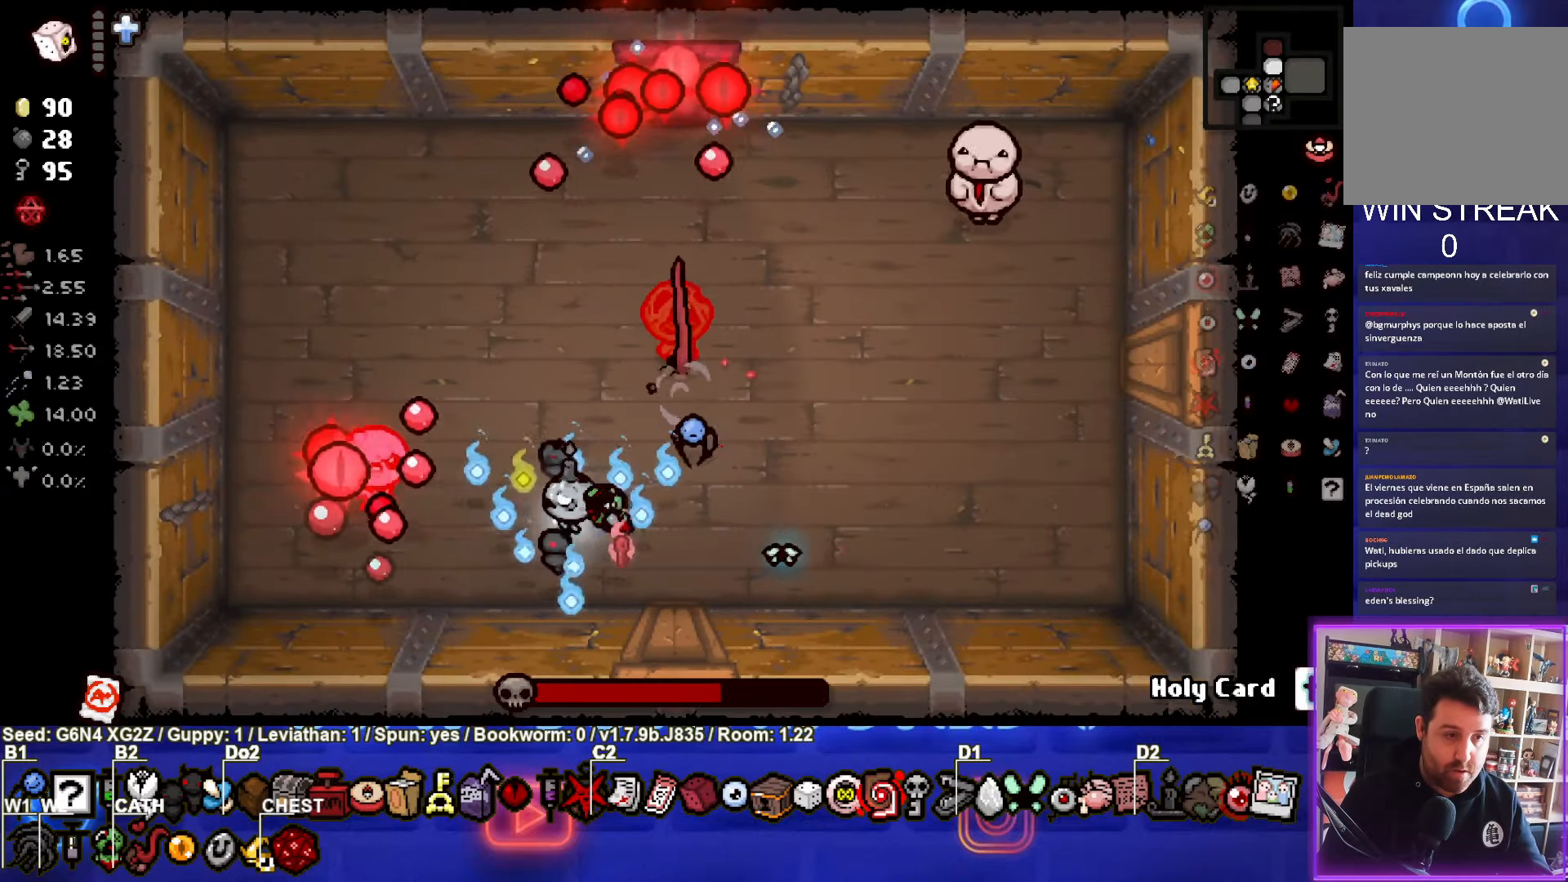
{"buttons": ["SQUARE"], "left_stick": "right", "events": []}
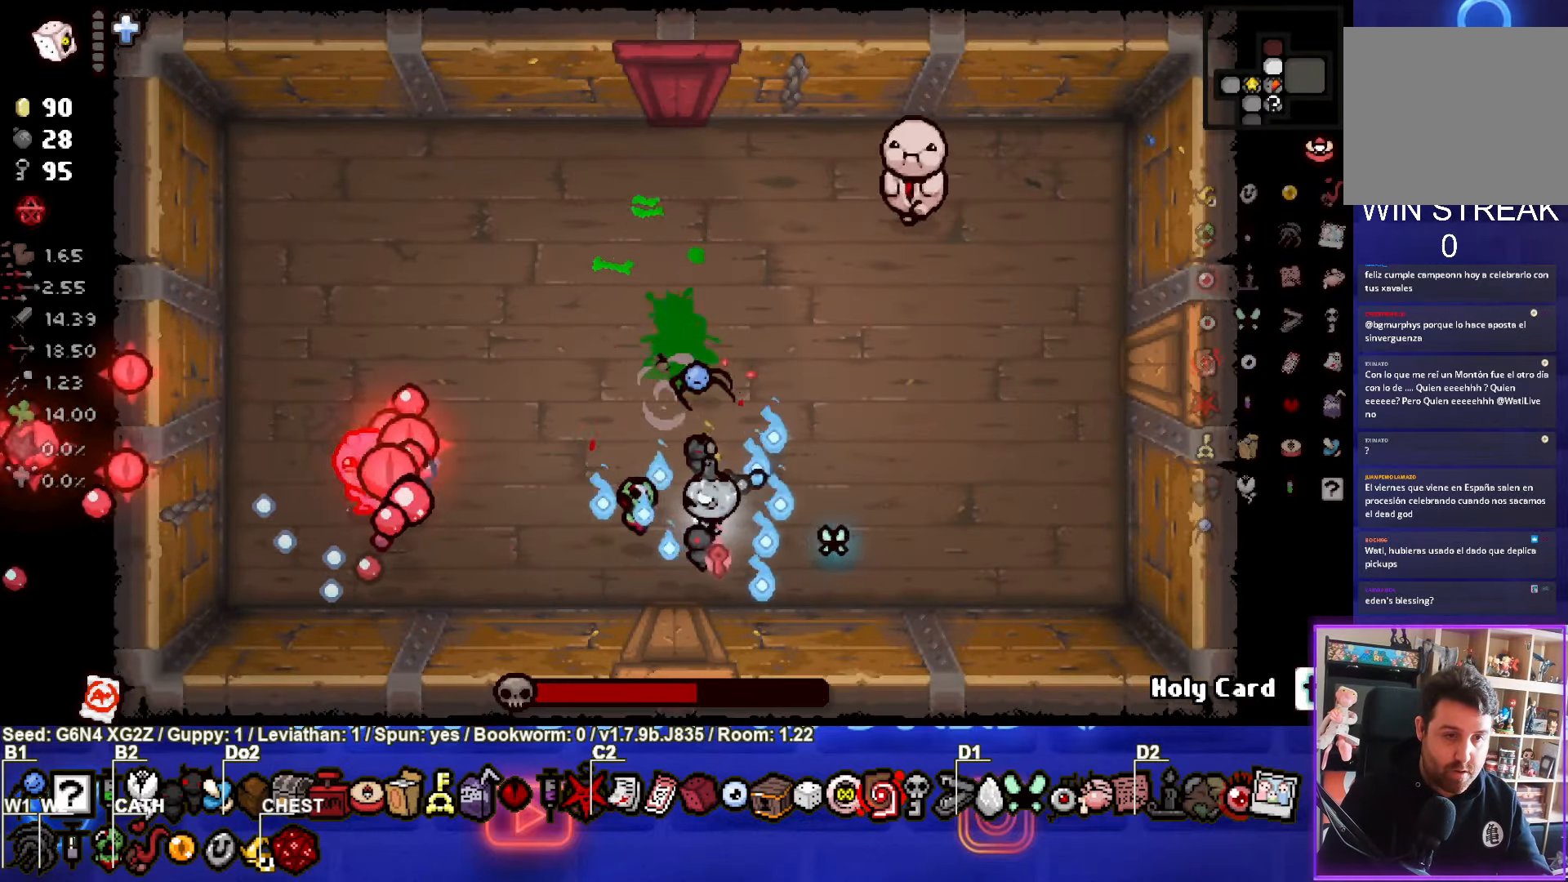
{"buttons": ["TRIANGLE"], "left_stick": "right", "events": [[83, "SQUARE", "up"], [83, "TRIANGLE", "down"]]}
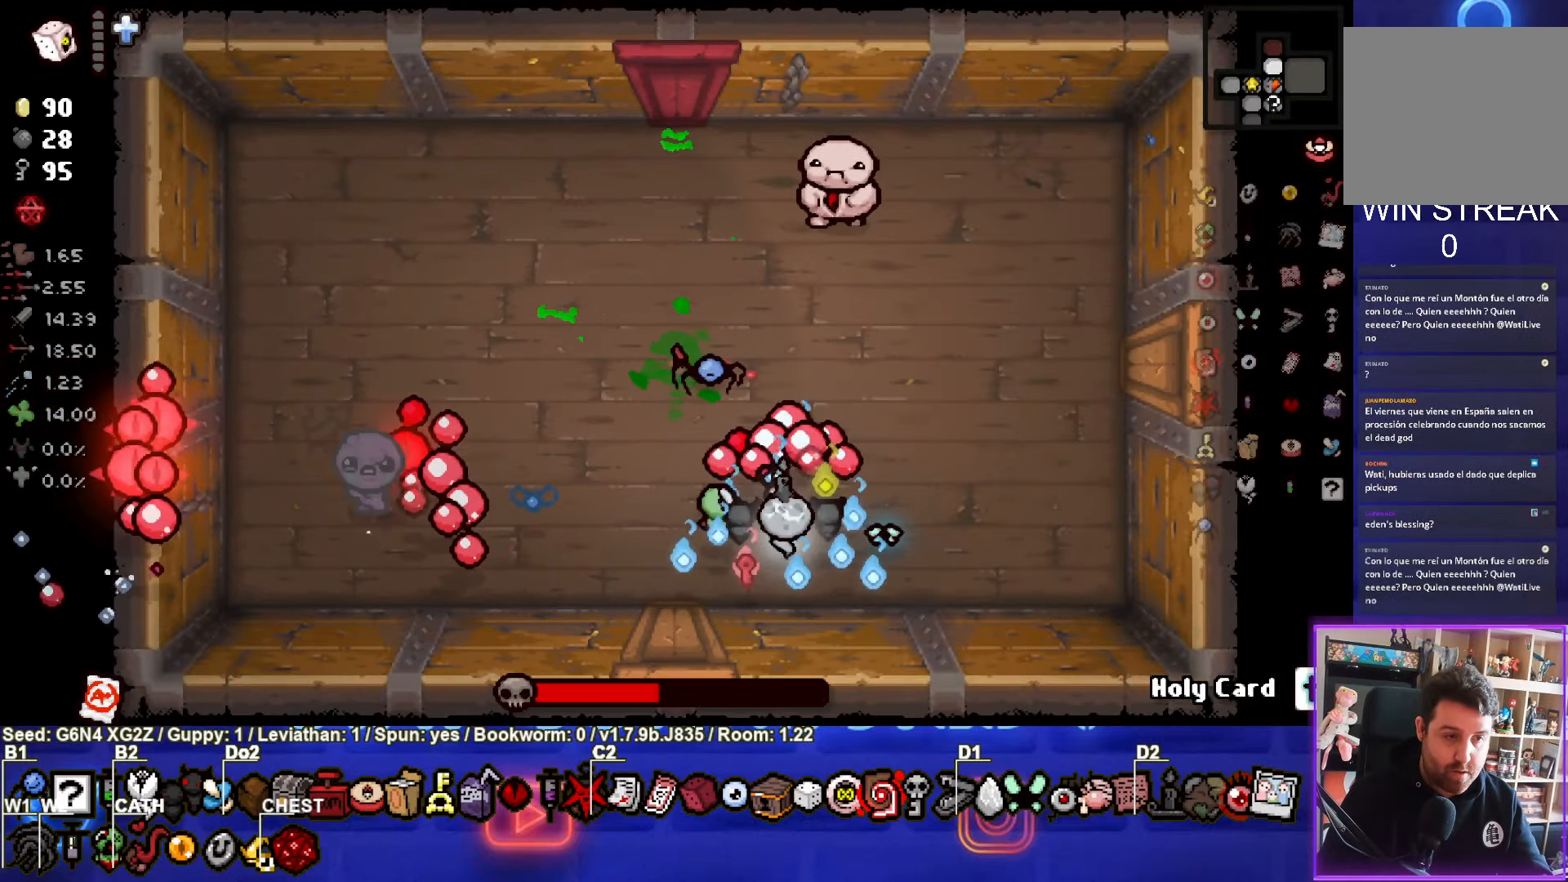
{"buttons": ["TRIANGLE"], "left_stick": "right", "events": []}
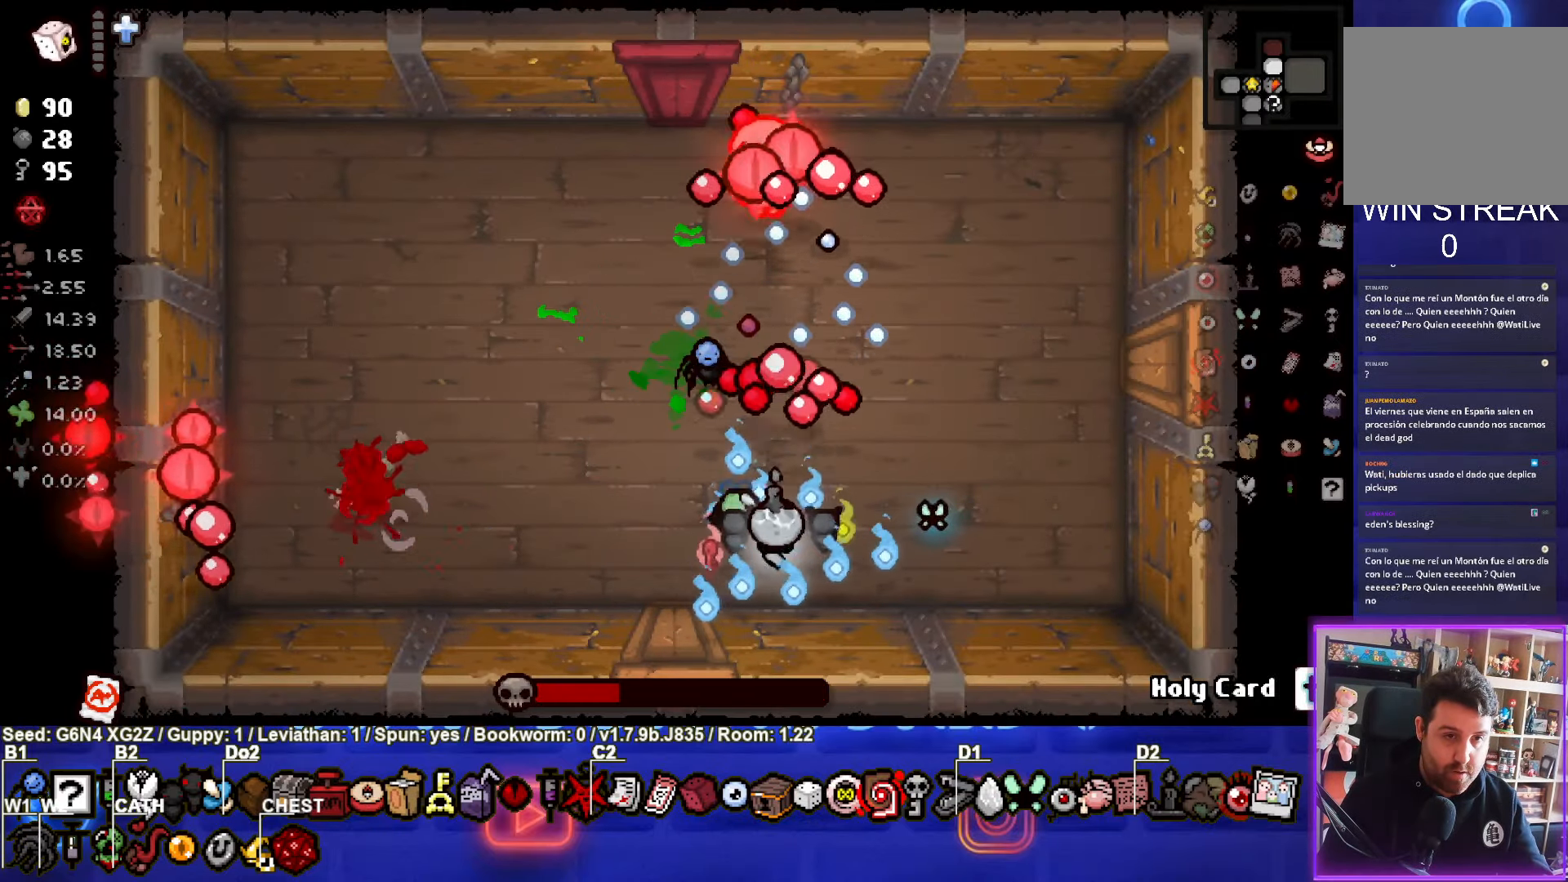
{"buttons": ["SQUARE", "TRIANGLE"], "left_stick": "right", "events": [[450, "SQUARE", "down"]]}
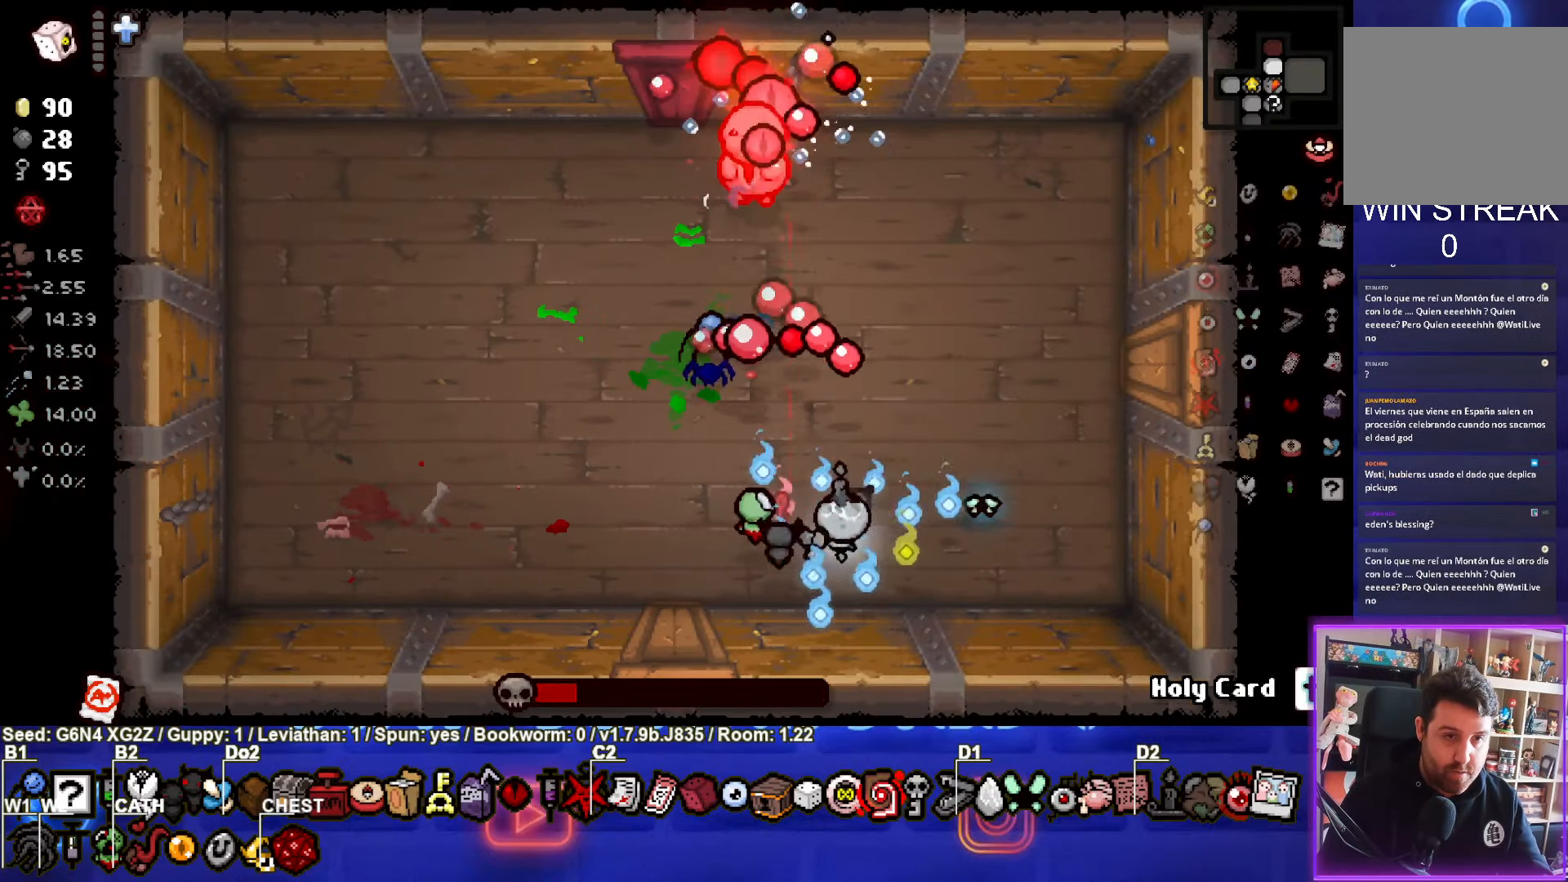
{"buttons": ["SQUARE"], "left_stick": "up", "events": [[17, "left_stick", "up-right"], [67, "TRIANGLE", "up"], [217, "left_stick", "up"]]}
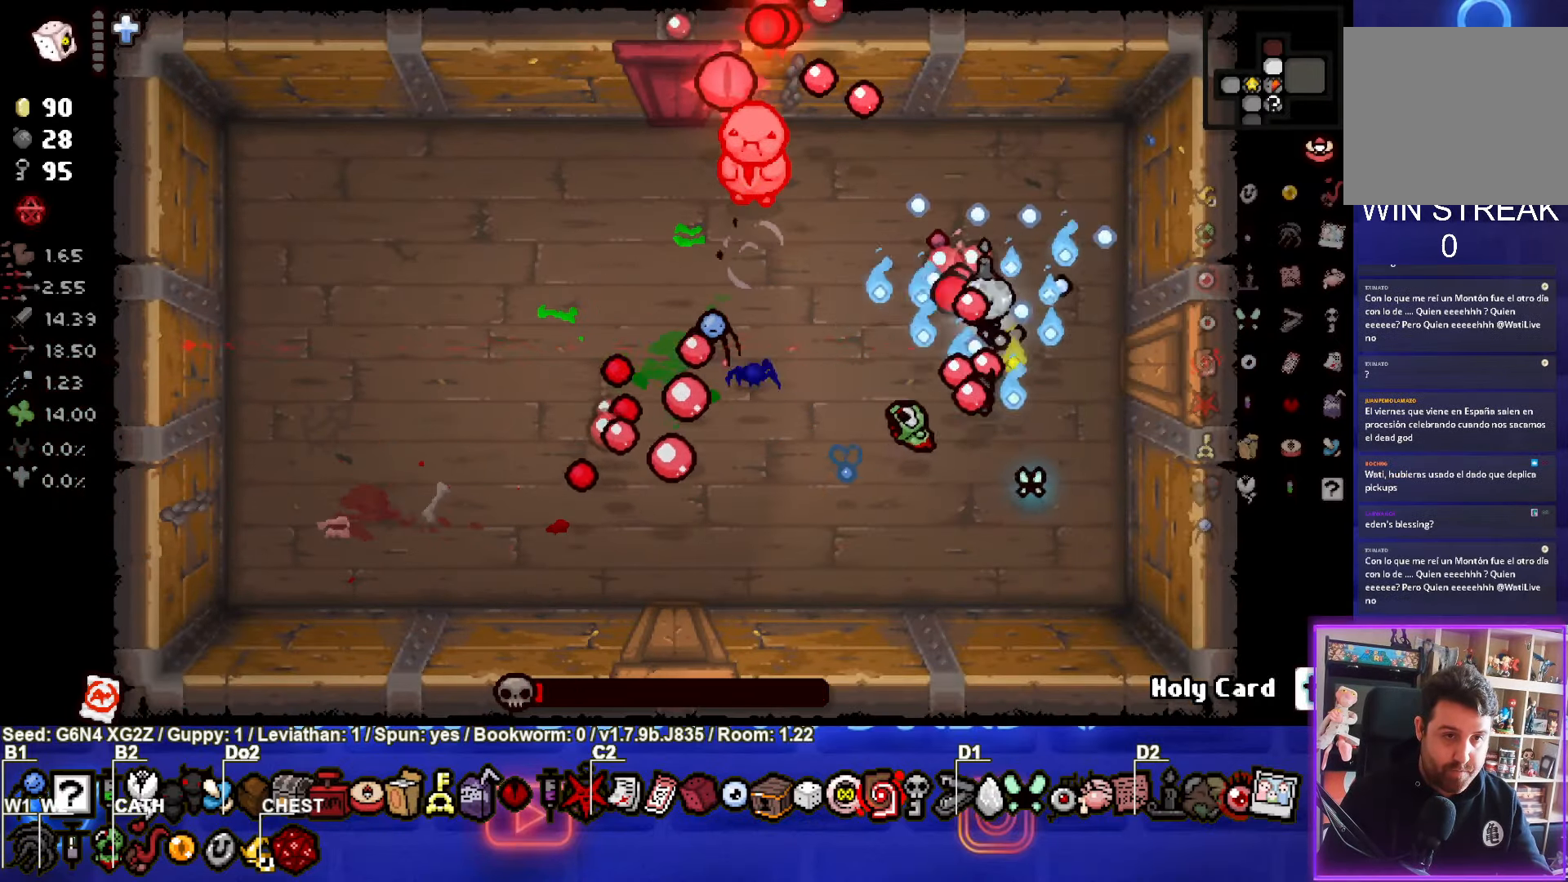
{"buttons": ["SQUARE"], "left_stick": "down-right", "events": [[467, "left_stick", "down-right"]]}
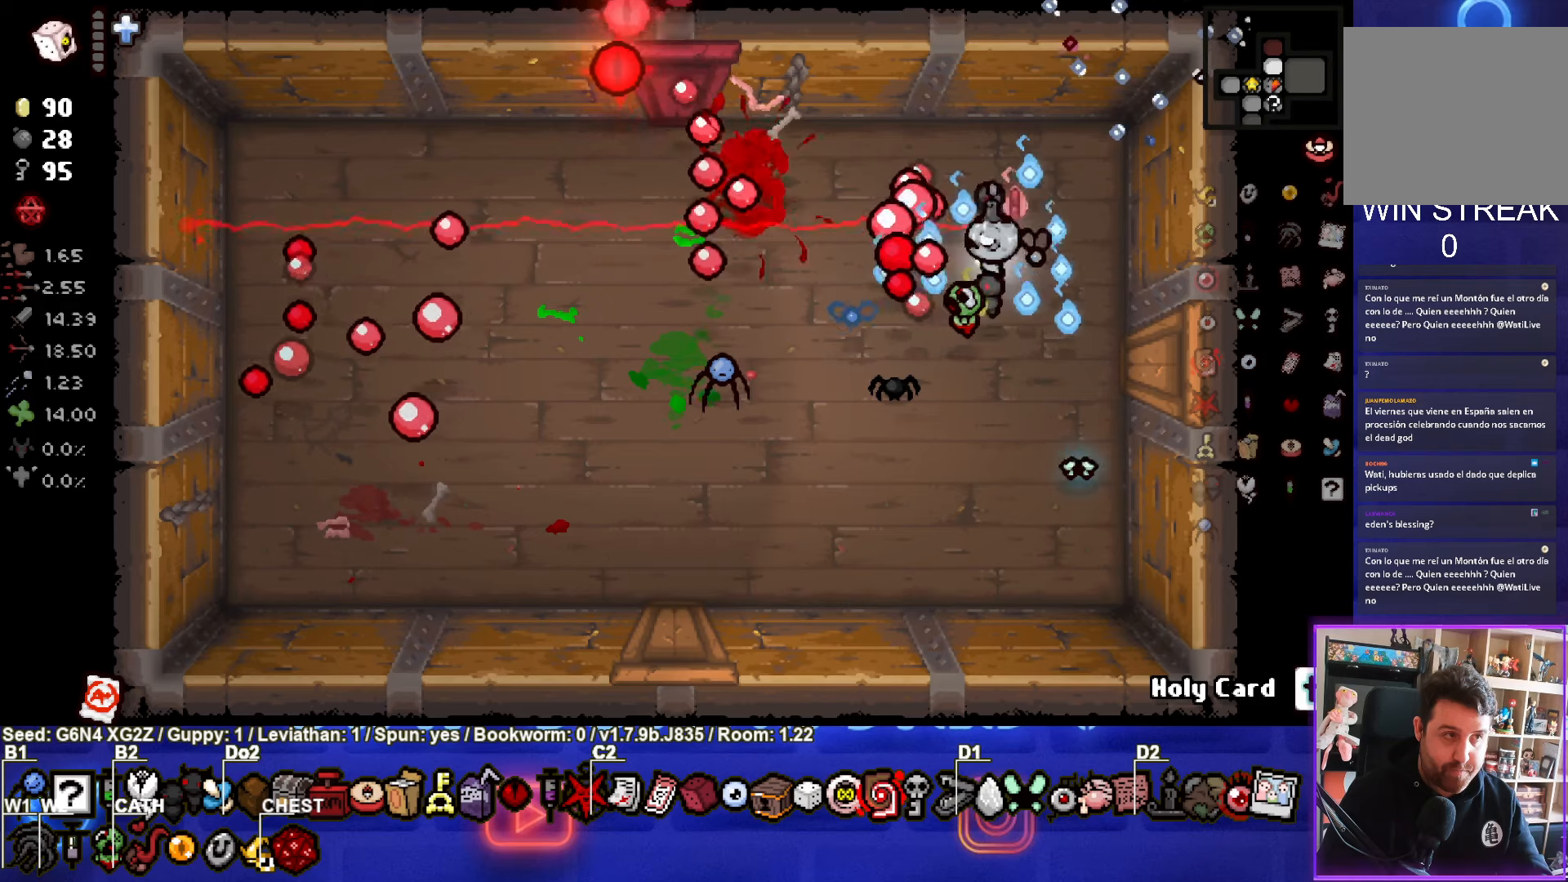
{"buttons": [], "left_stick": "left", "events": [[84, "SQUARE", "up"], [267, "left_stick", "down-left"], [384, "left_stick", "left"]]}
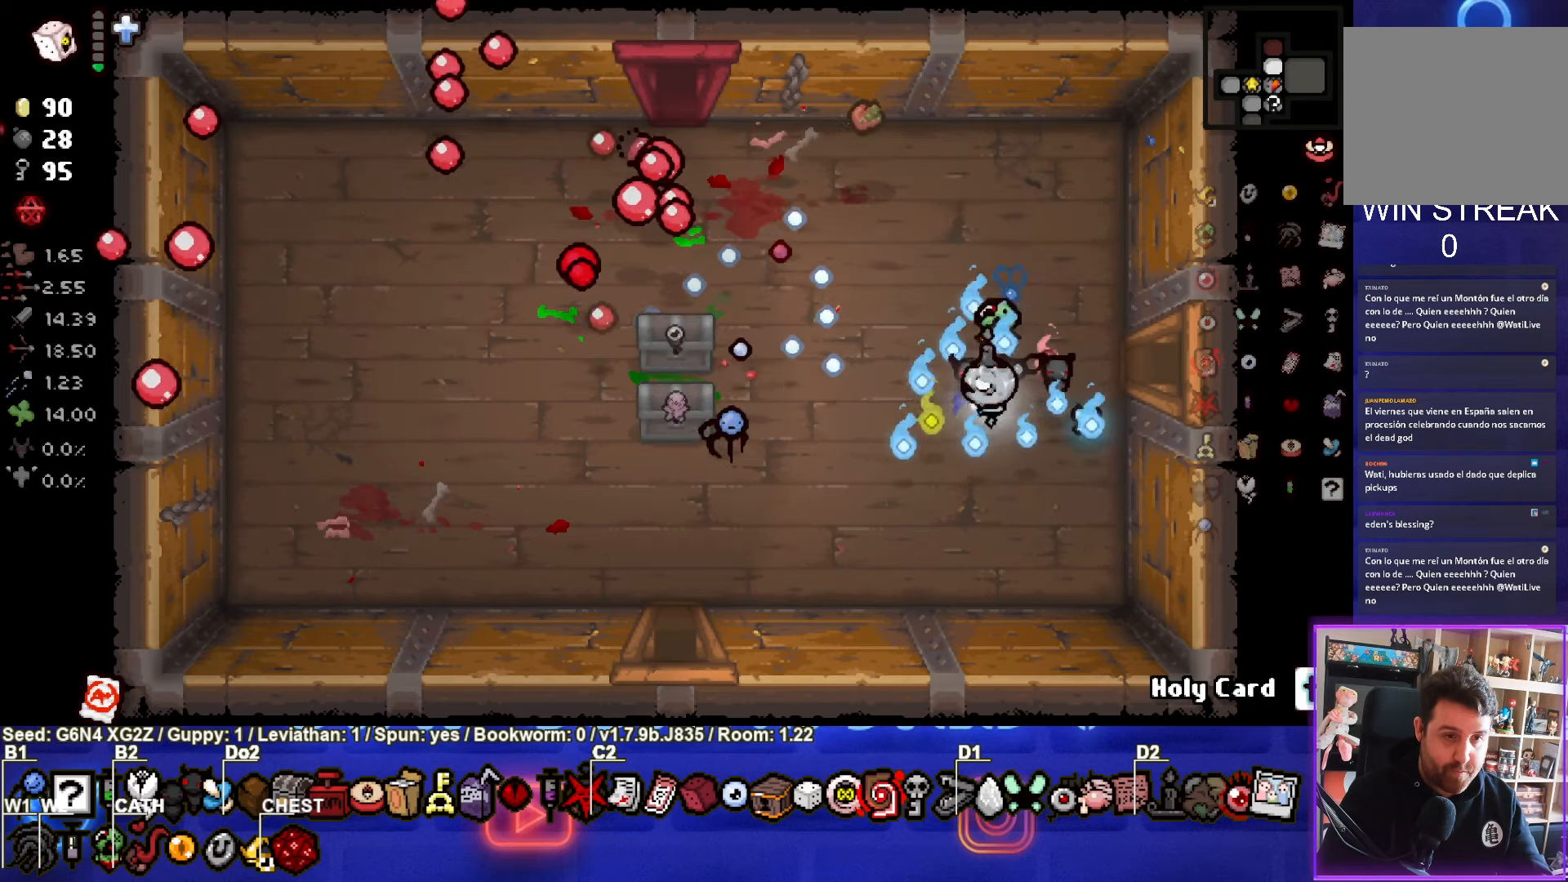
{"buttons": [], "left_stick": "center", "events": [[84, "left_stick", "center"], [250, "left_stick", "up-left"], [434, "left_stick", "center"]]}
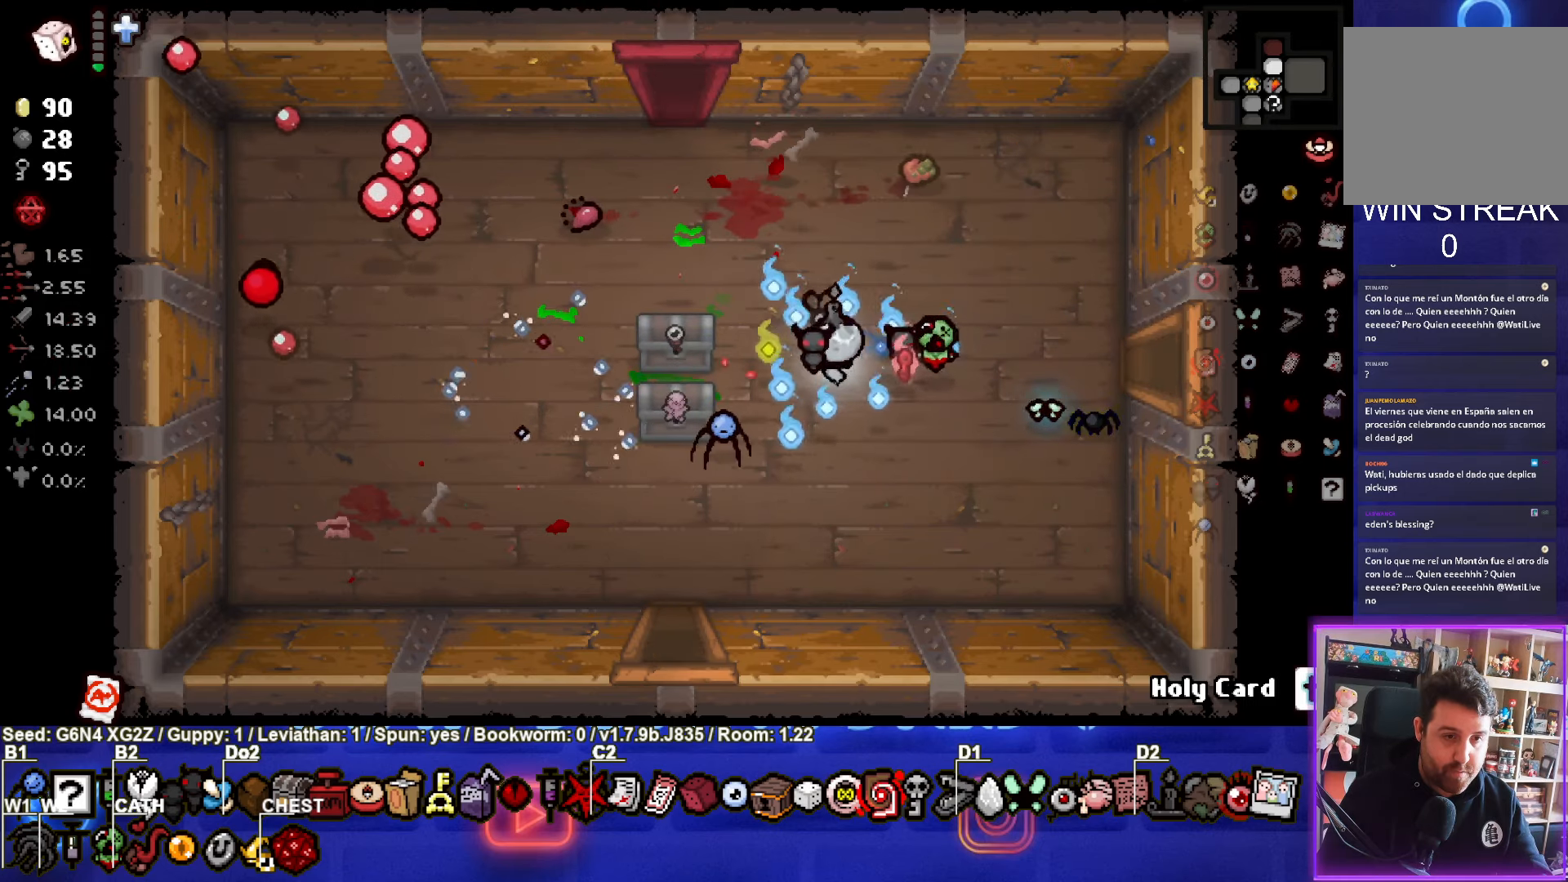
{"buttons": [], "left_stick": "center", "events": [[84, "left_stick", "left"], [367, "left_stick", "center"]]}
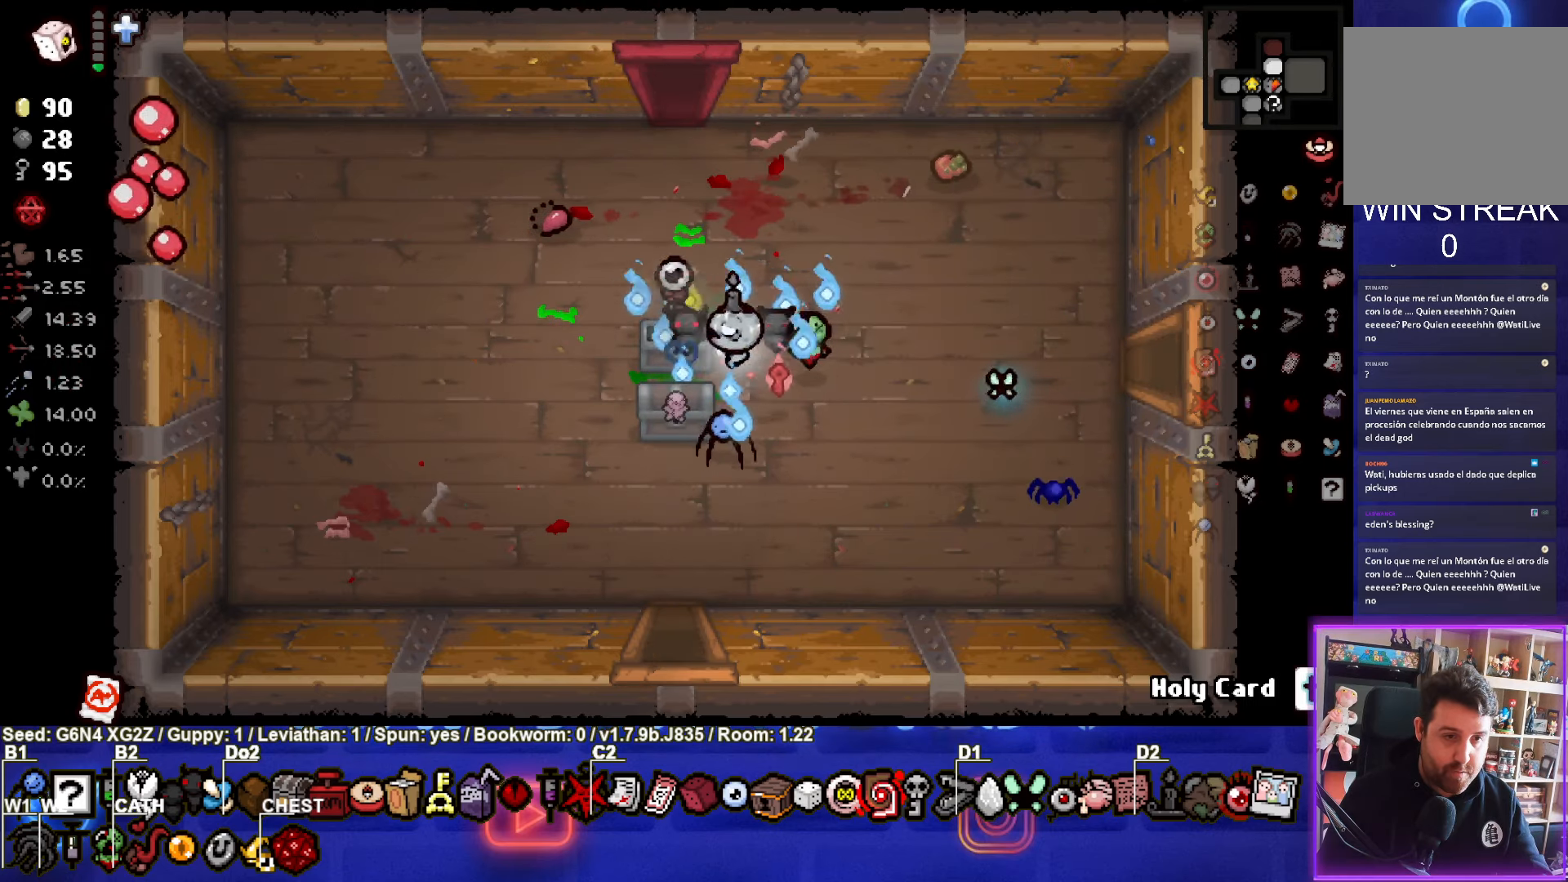
{"buttons": [], "left_stick": "down-left", "events": [[284, "left_stick", "down-left"]]}
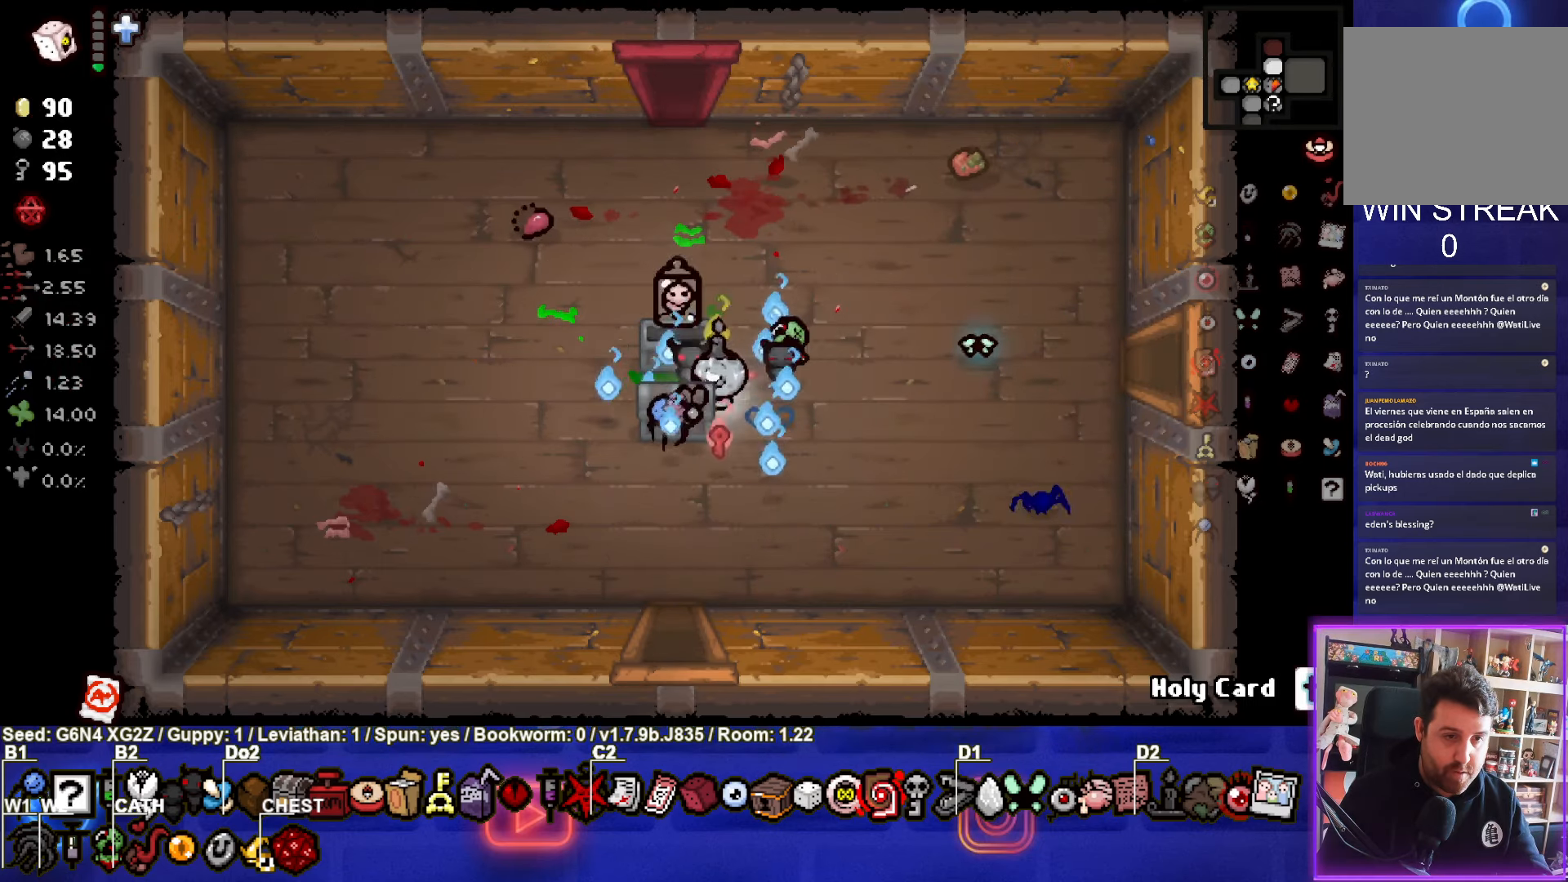
{"buttons": [], "left_stick": "center", "events": [[150, "left_stick", "right"], [267, "left_stick", "center"]]}
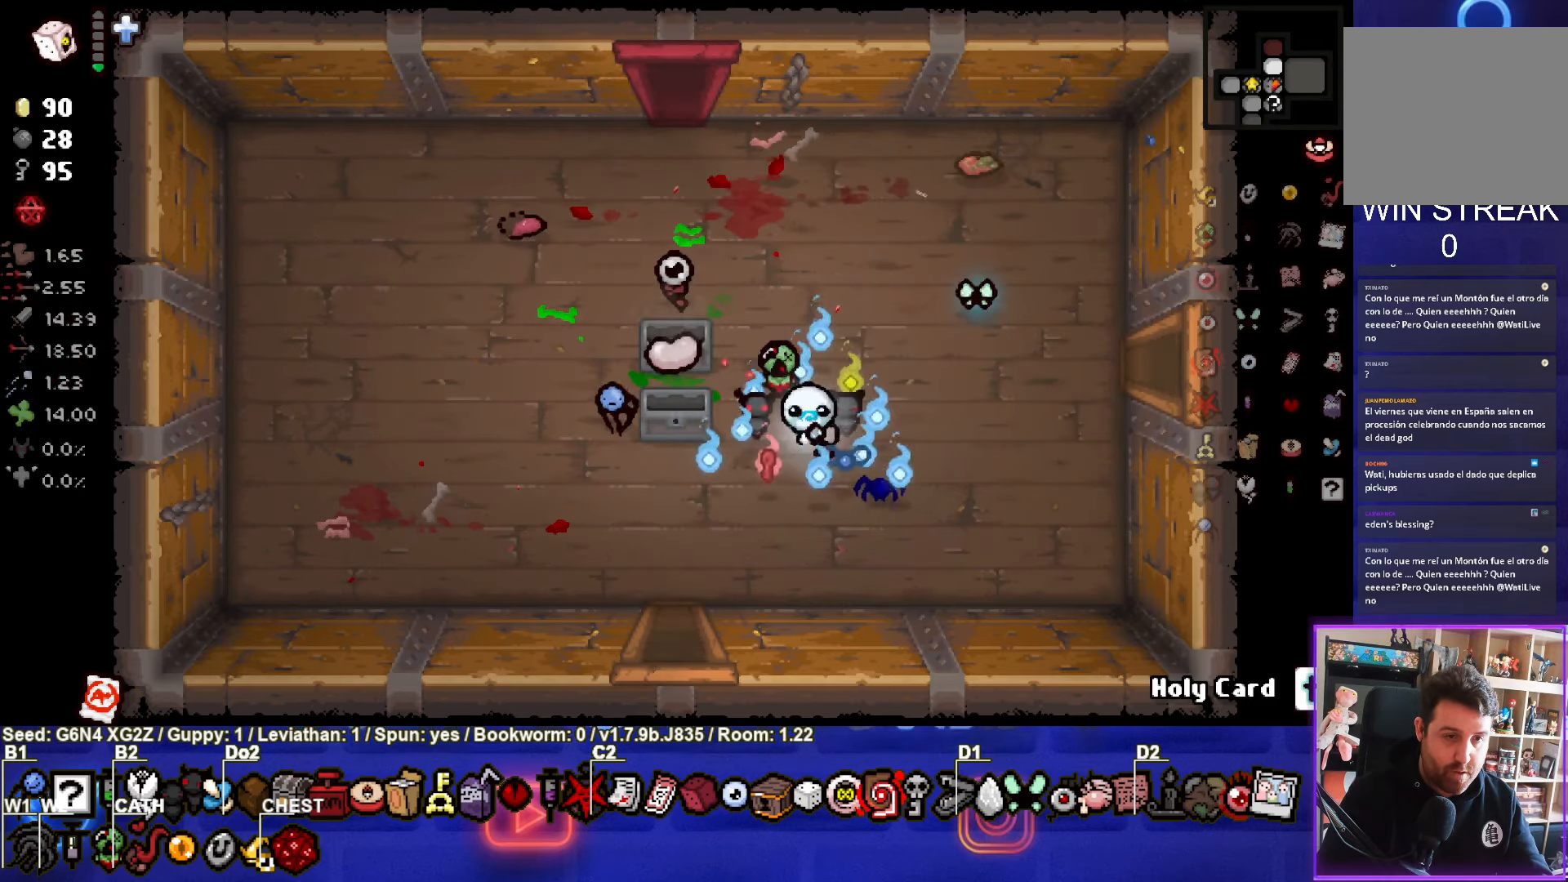
{"buttons": [], "left_stick": "up-left", "events": [[484, "left_stick", "up-left"]]}
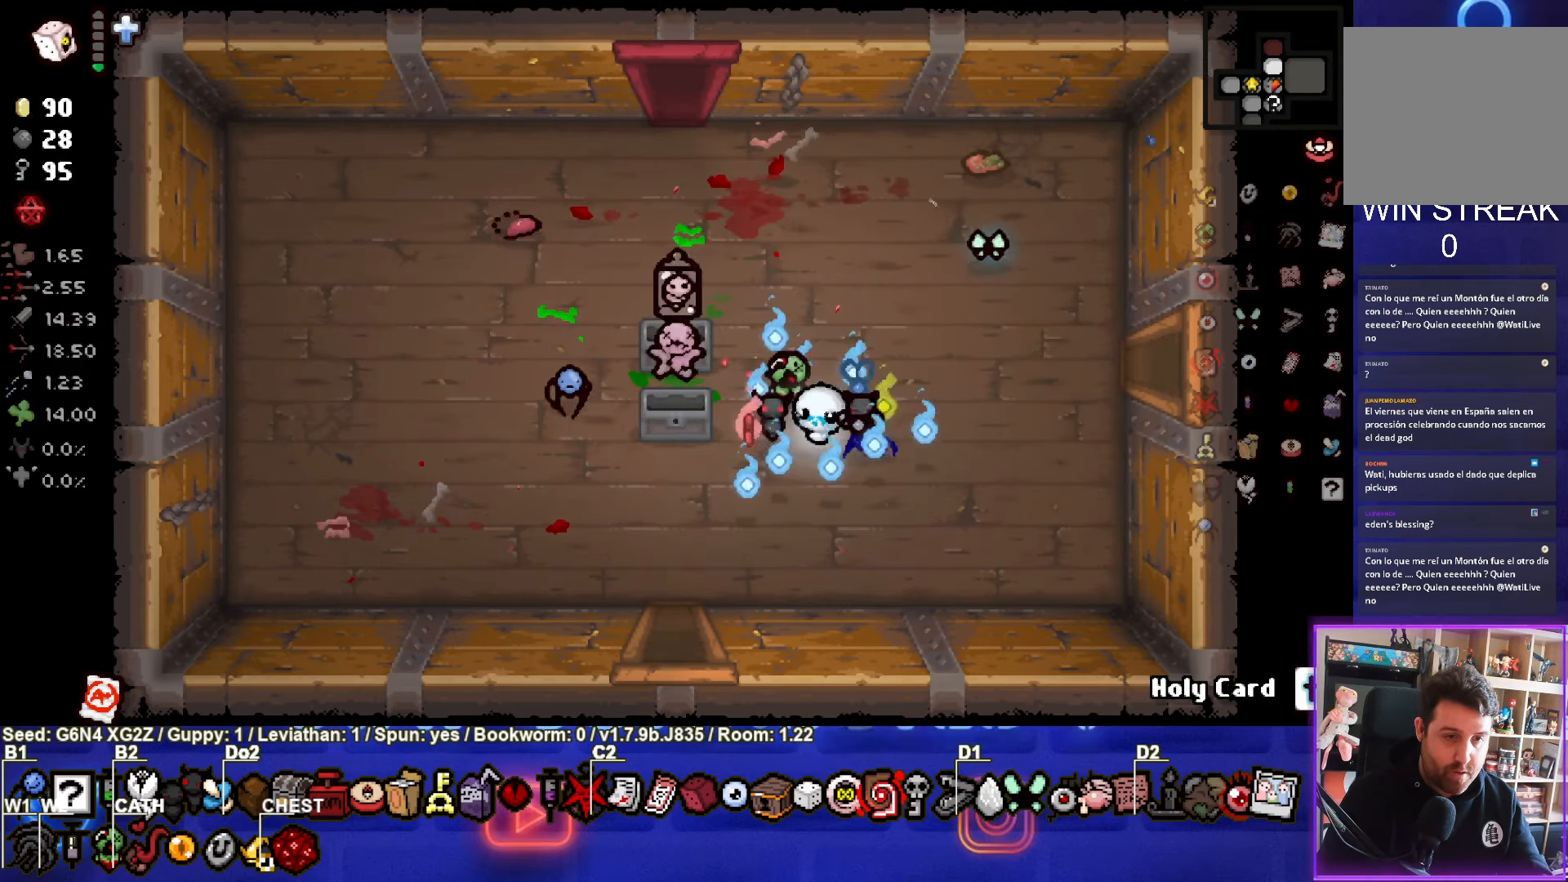
{"buttons": [], "left_stick": "up-left", "events": [[117, "left_stick", "up"], [284, "left_stick", "up-left"]]}
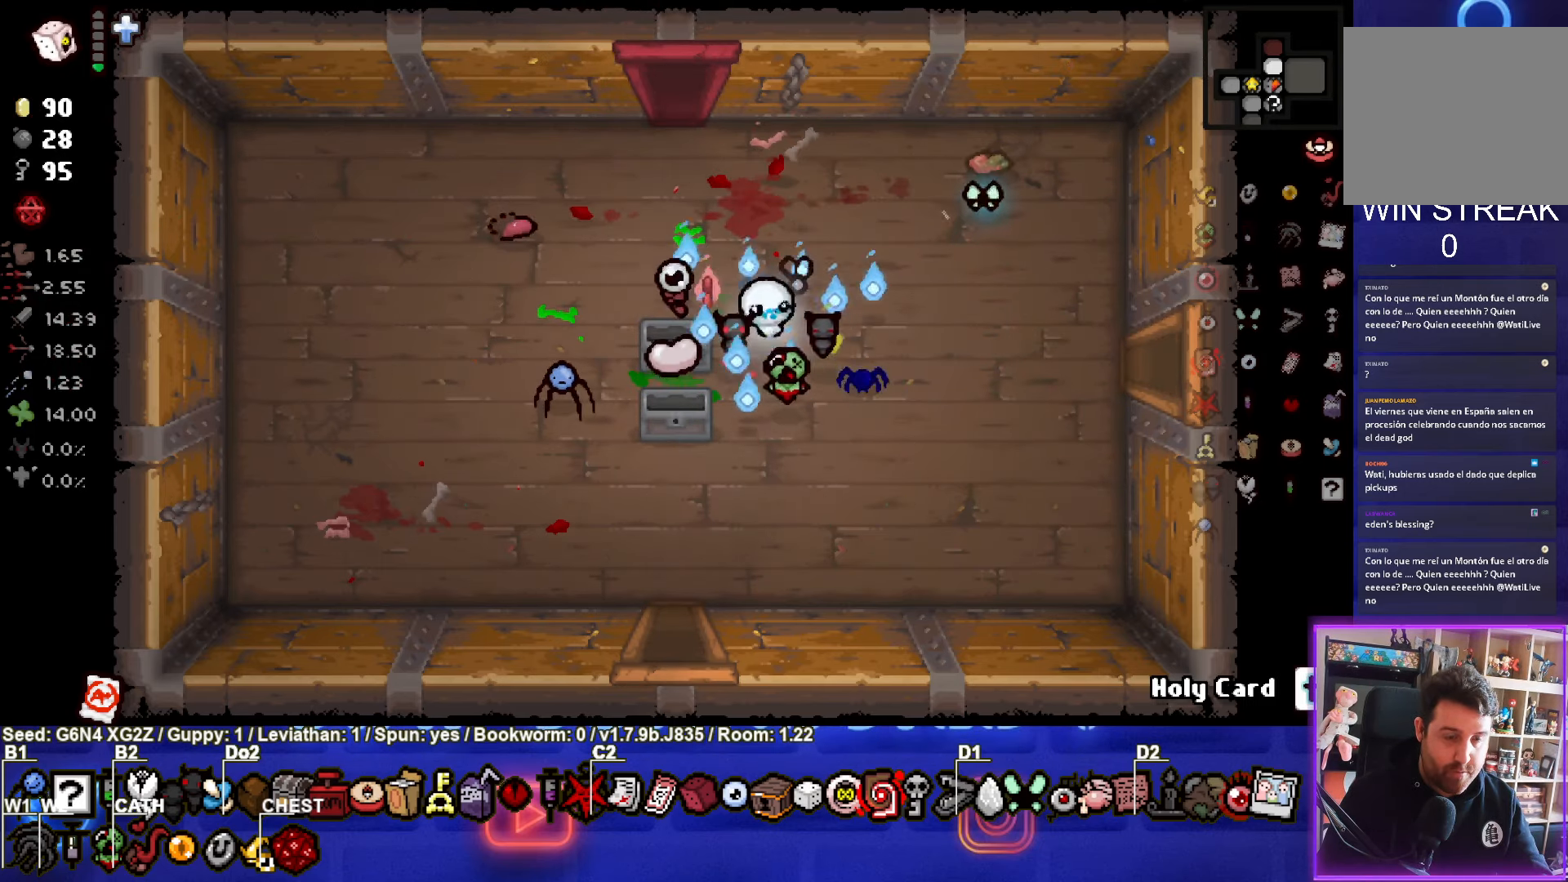
{"buttons": [], "left_stick": "up-left", "events": []}
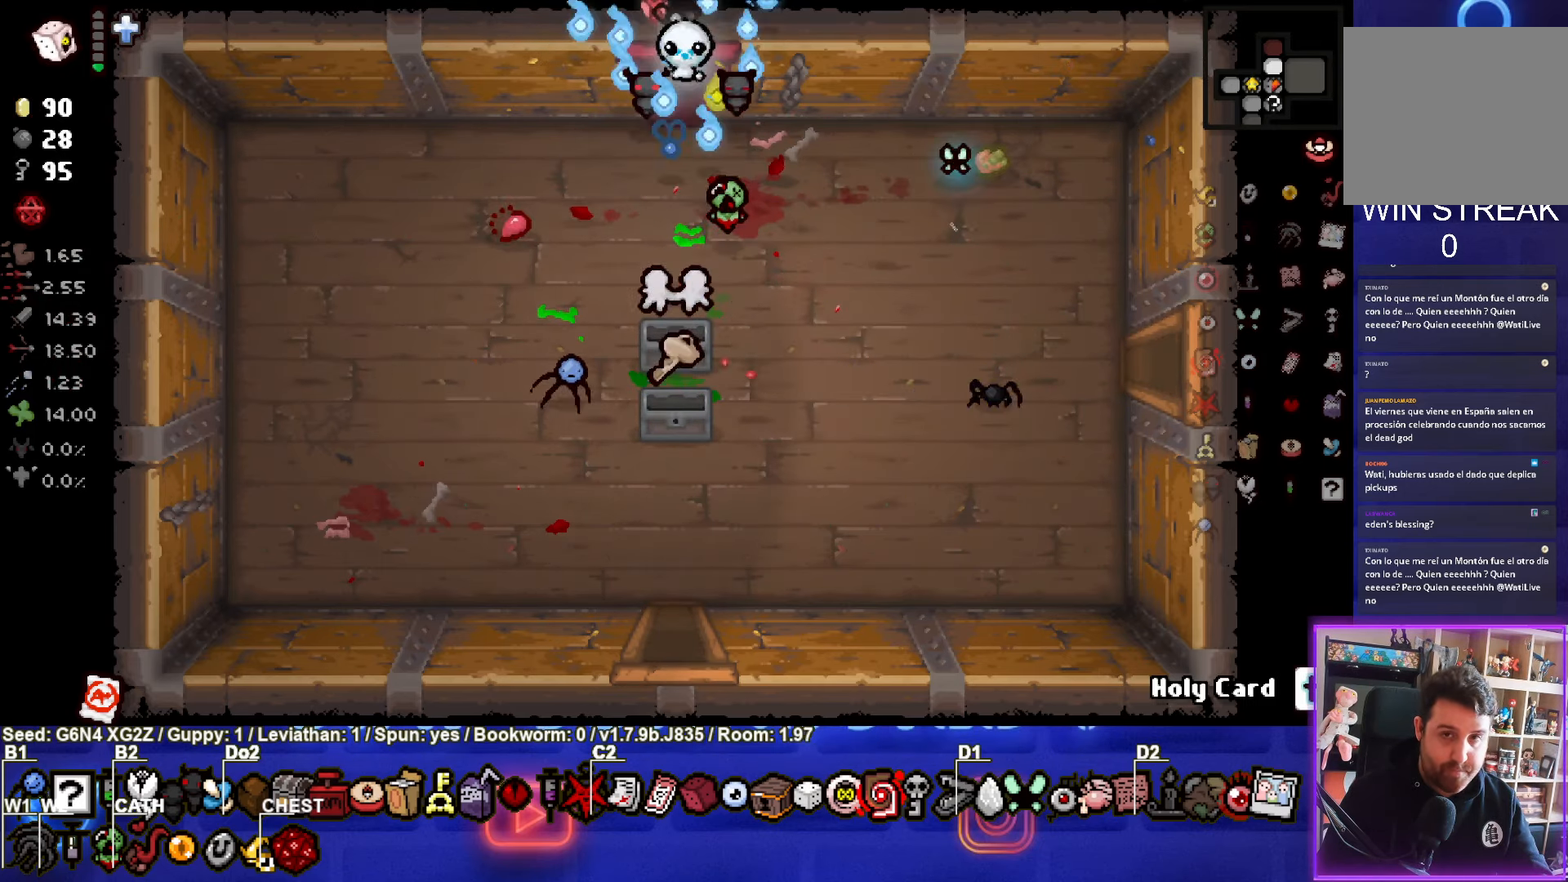
{"buttons": [], "left_stick": "center", "events": [[133, "left_stick", "center"]]}
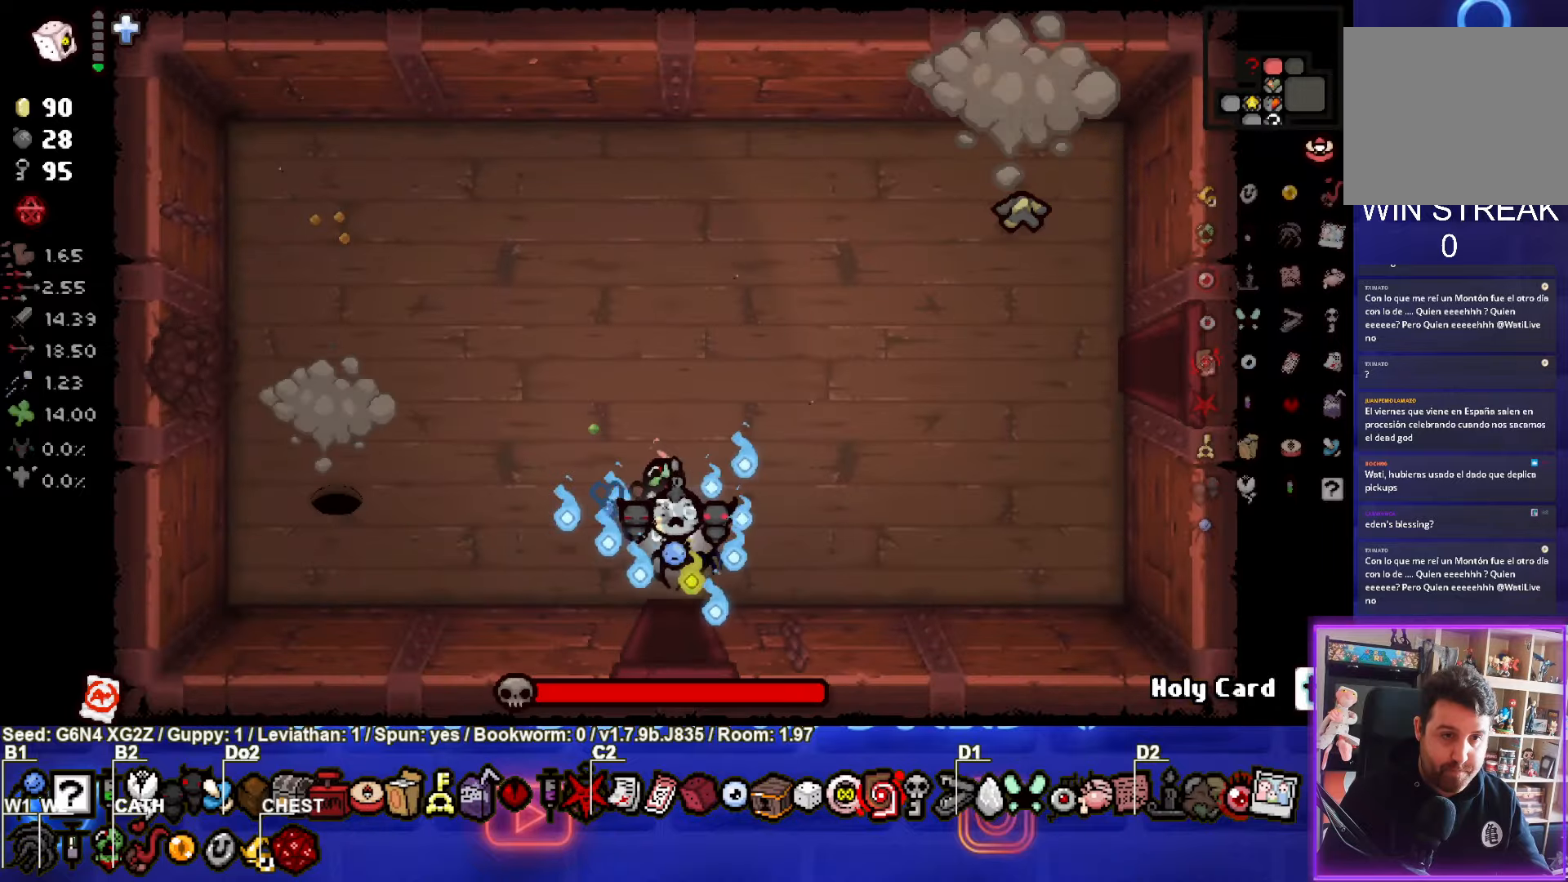
{"buttons": ["SQUARE"], "left_stick": "up-left", "events": [[50, "TRIANGLE", "down"], [150, "left_stick", "left"], [283, "SQUARE", "down"], [300, "TRIANGLE", "up"], [300, "left_stick", "up-left"]]}